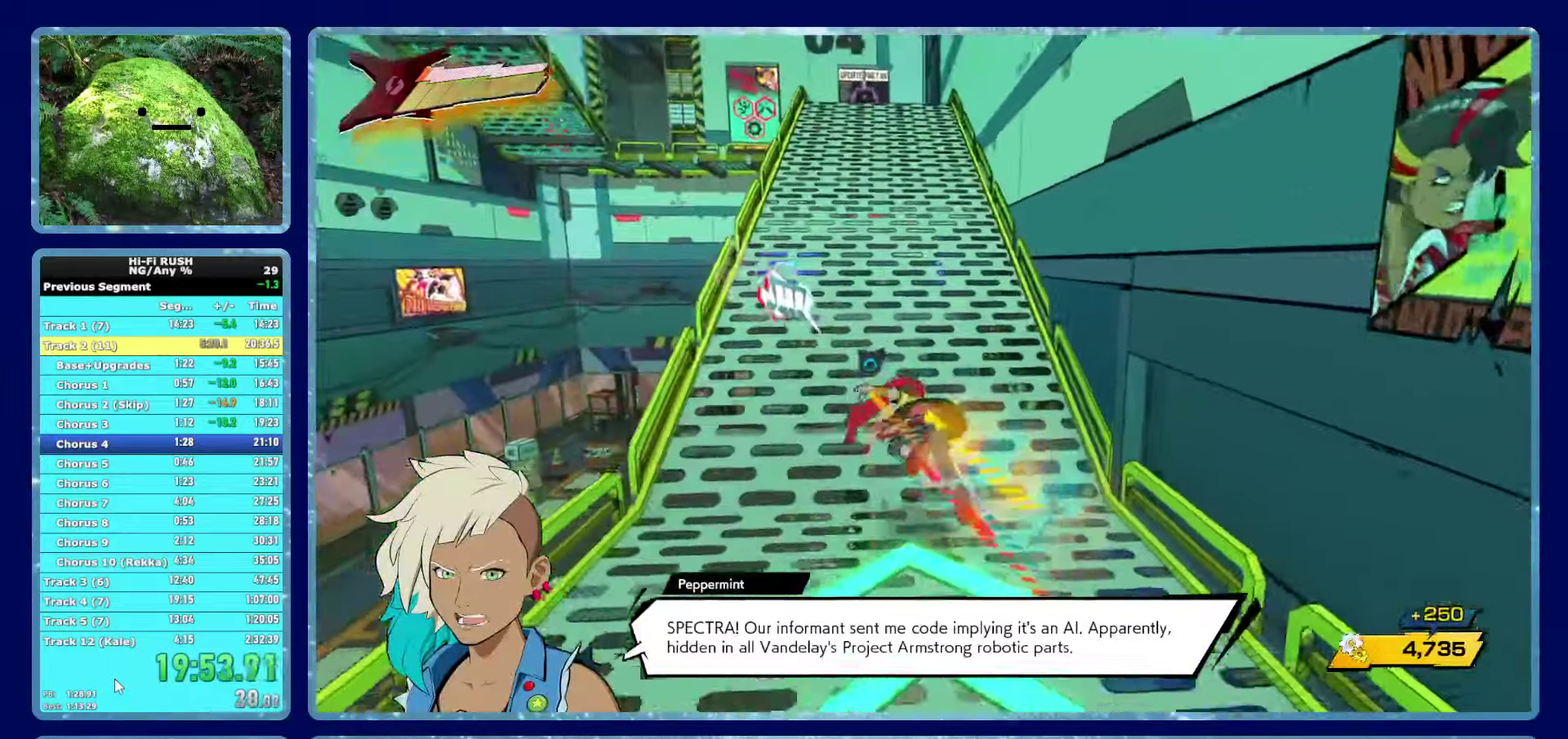
Gameplay with a controller (Xbox layout); each line is a JSON object with the inputs held at the frame after it. "events" lists button and stick changes between this image and that frame as [ms after this image, input, new state], when the widget could be followed in between. Not read: HOME L1 R1 Y.
{"buttons": [], "left_stick": "up", "right_stick": "center"}
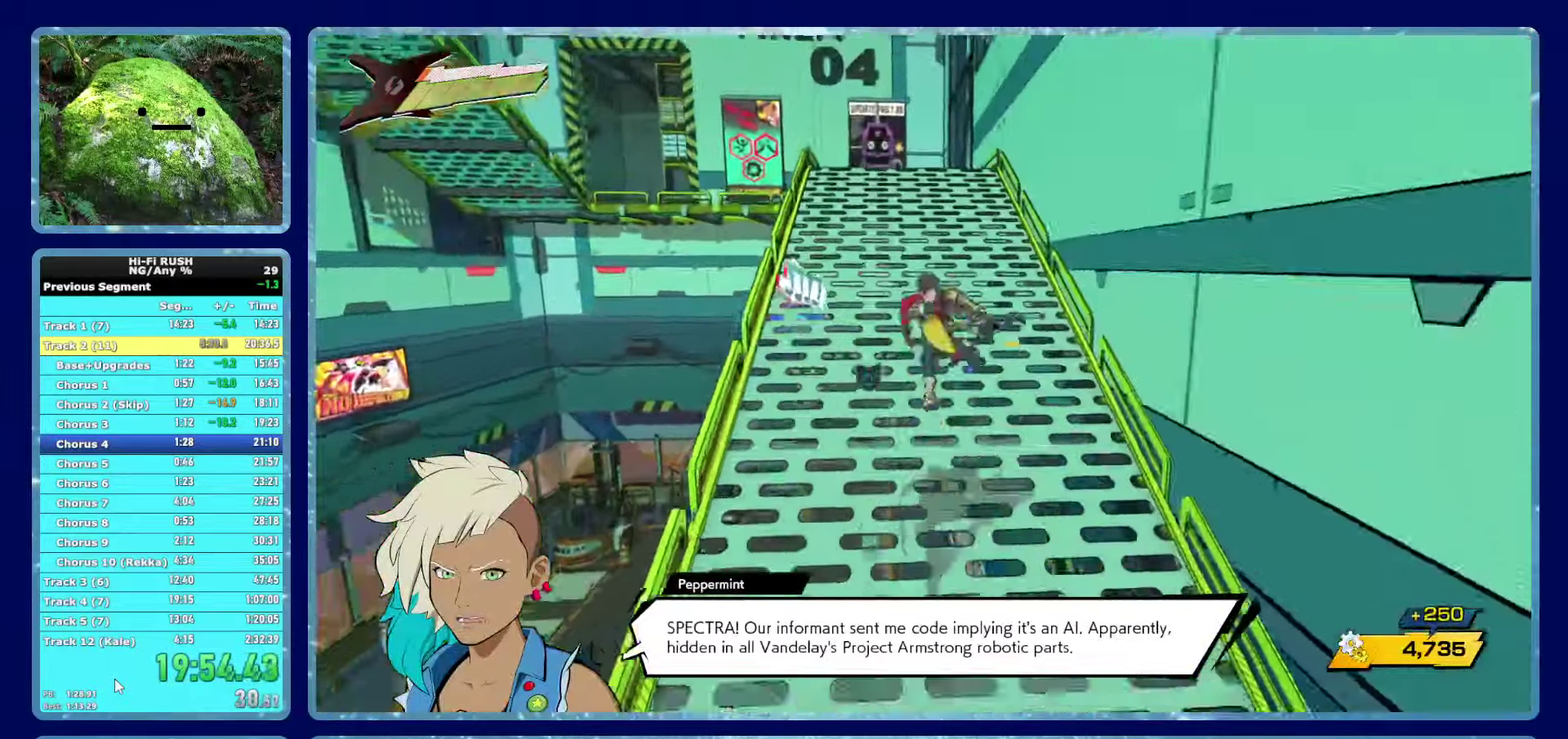
{"buttons": [], "left_stick": "up", "right_stick": "center", "events": [[250, "right_stick", "left"], [350, "right_stick", "center"]]}
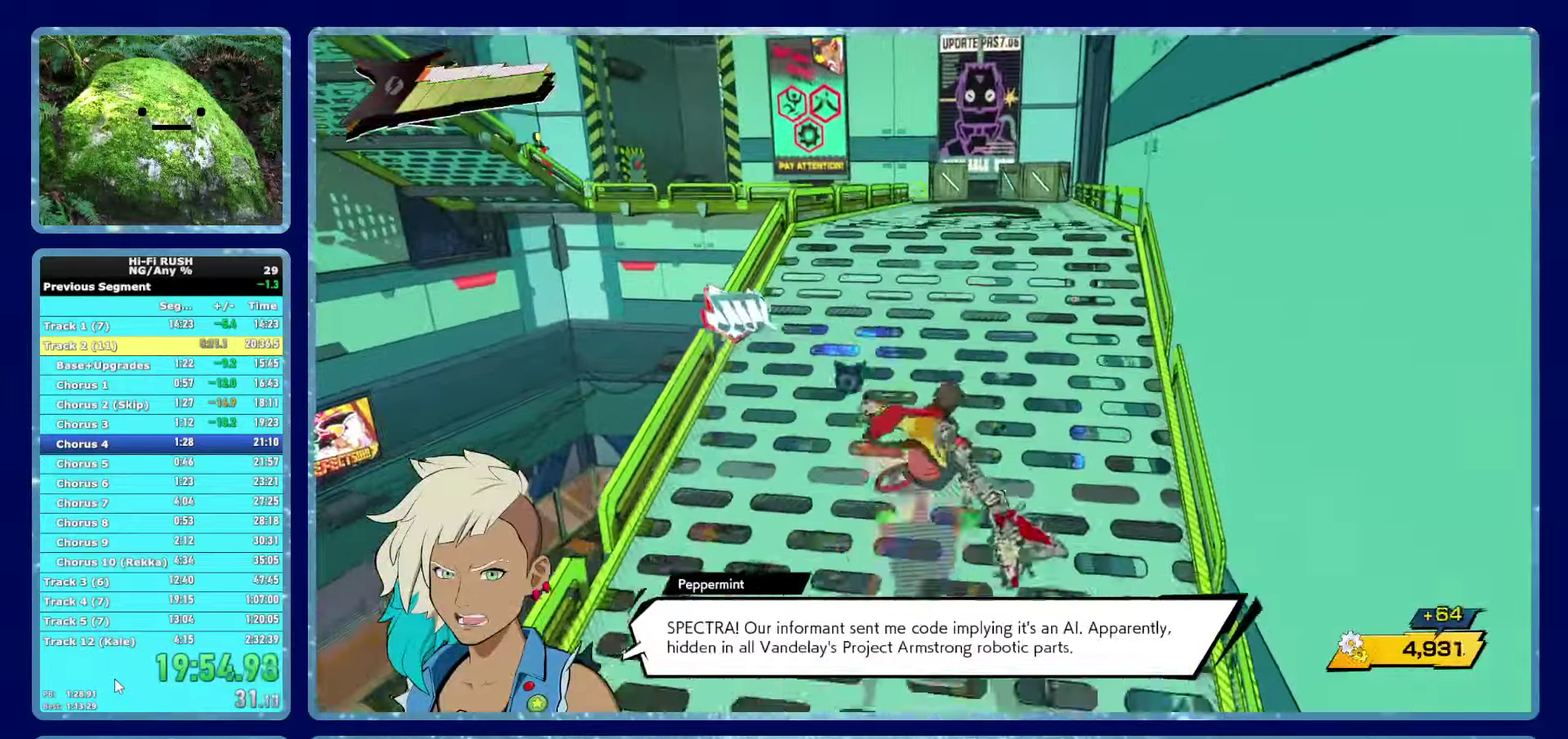
{"buttons": [], "left_stick": "up", "right_stick": "center", "events": []}
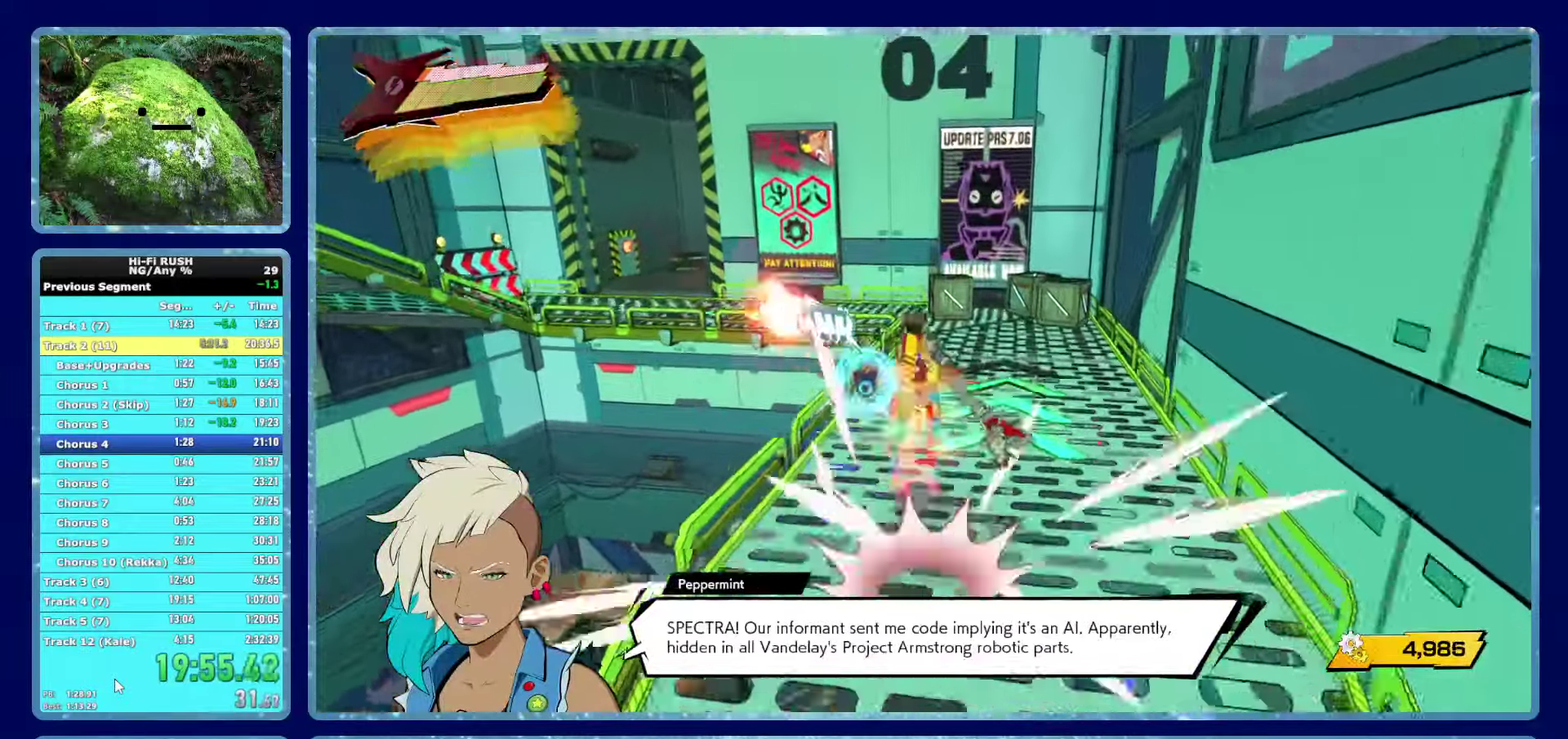
{"buttons": [], "left_stick": "up", "right_stick": "center", "events": [[50, "X", "down"], [150, "X", "up"]]}
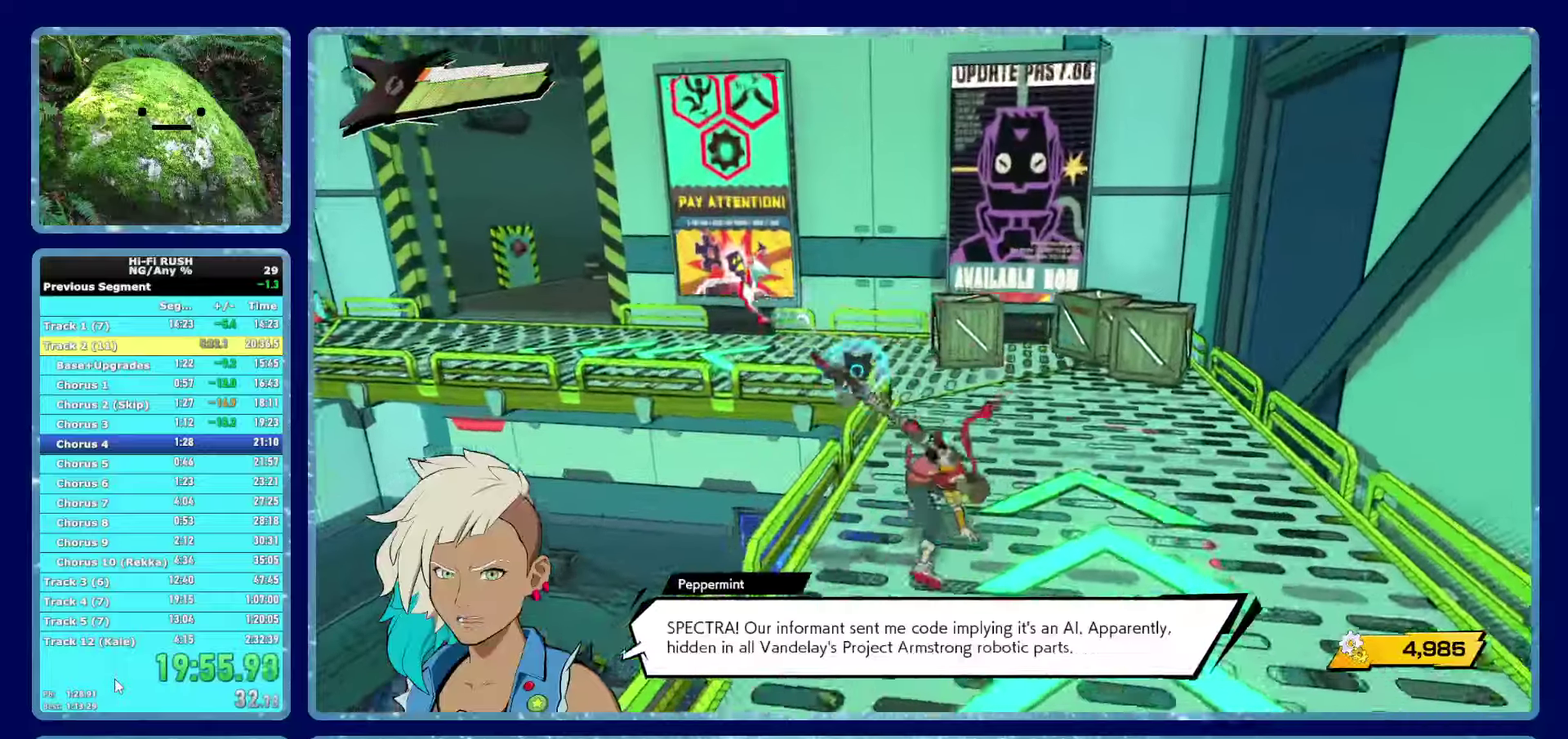
{"buttons": [], "left_stick": "up", "right_stick": "center", "events": [[33, "right_stick", "left"], [366, "right_stick", "center"]]}
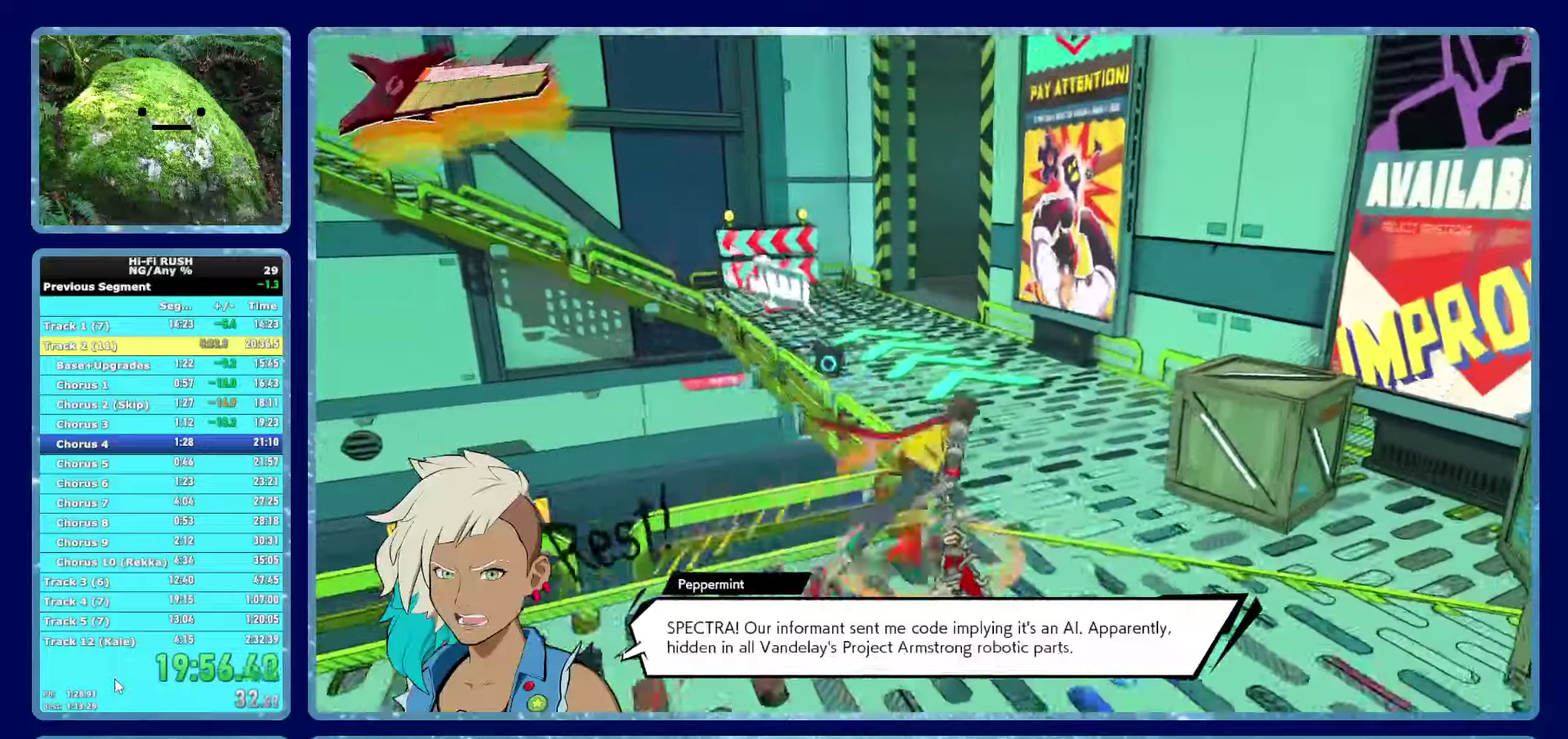
{"buttons": [], "left_stick": "up-left", "right_stick": "center", "events": [[416, "left_stick", "up-left"]]}
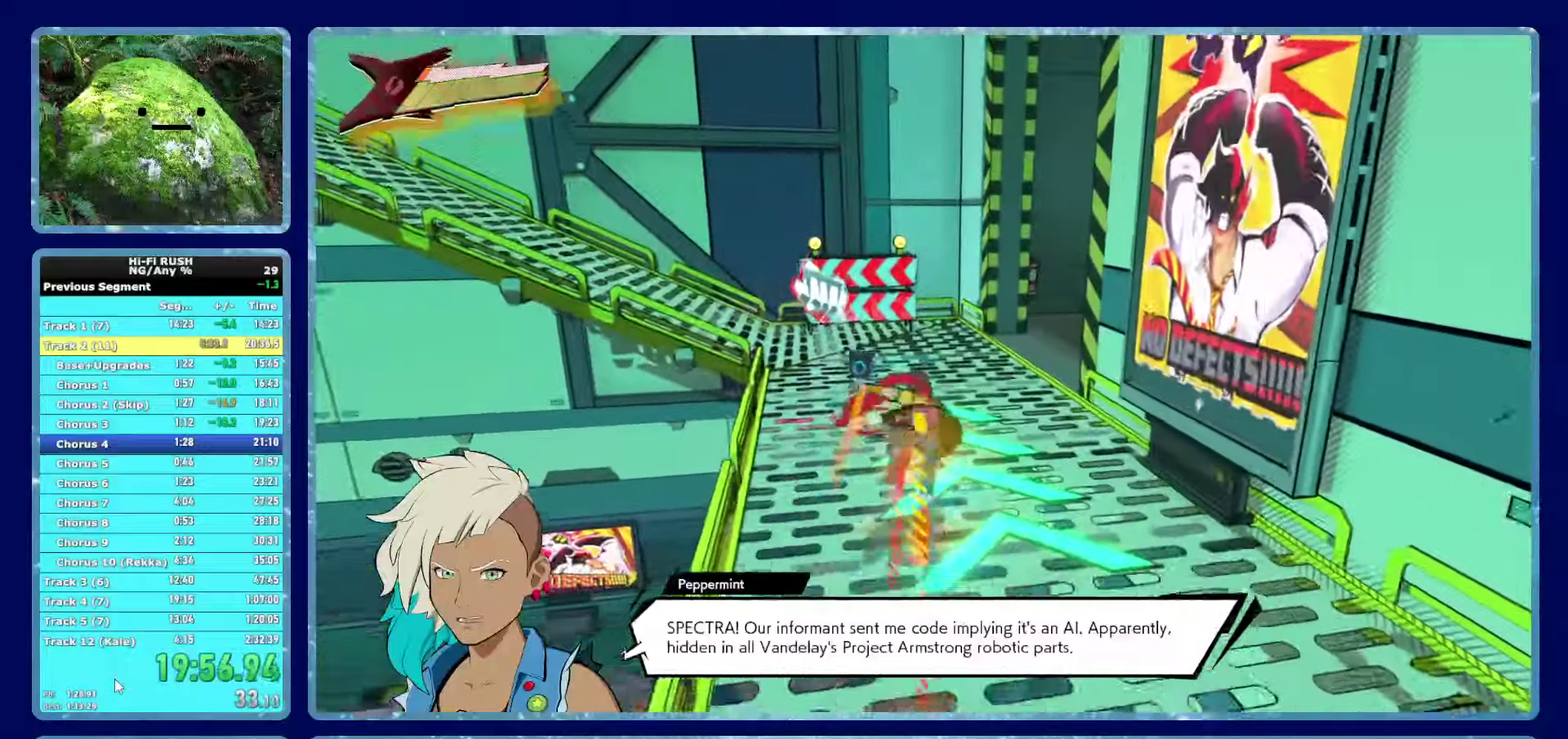
{"buttons": [], "left_stick": "up", "right_stick": "center"}
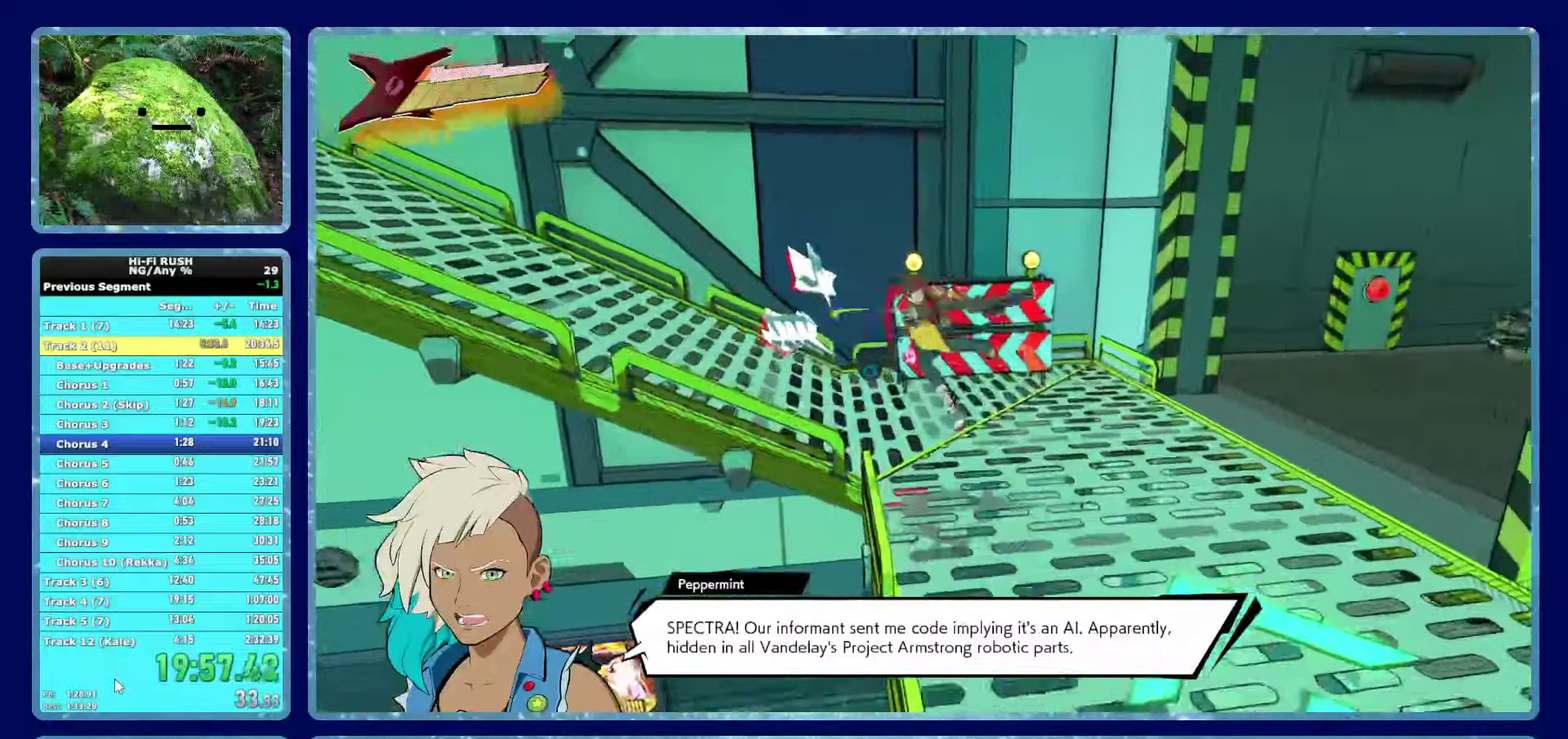
{"buttons": [], "left_stick": "up-left", "right_stick": "center"}
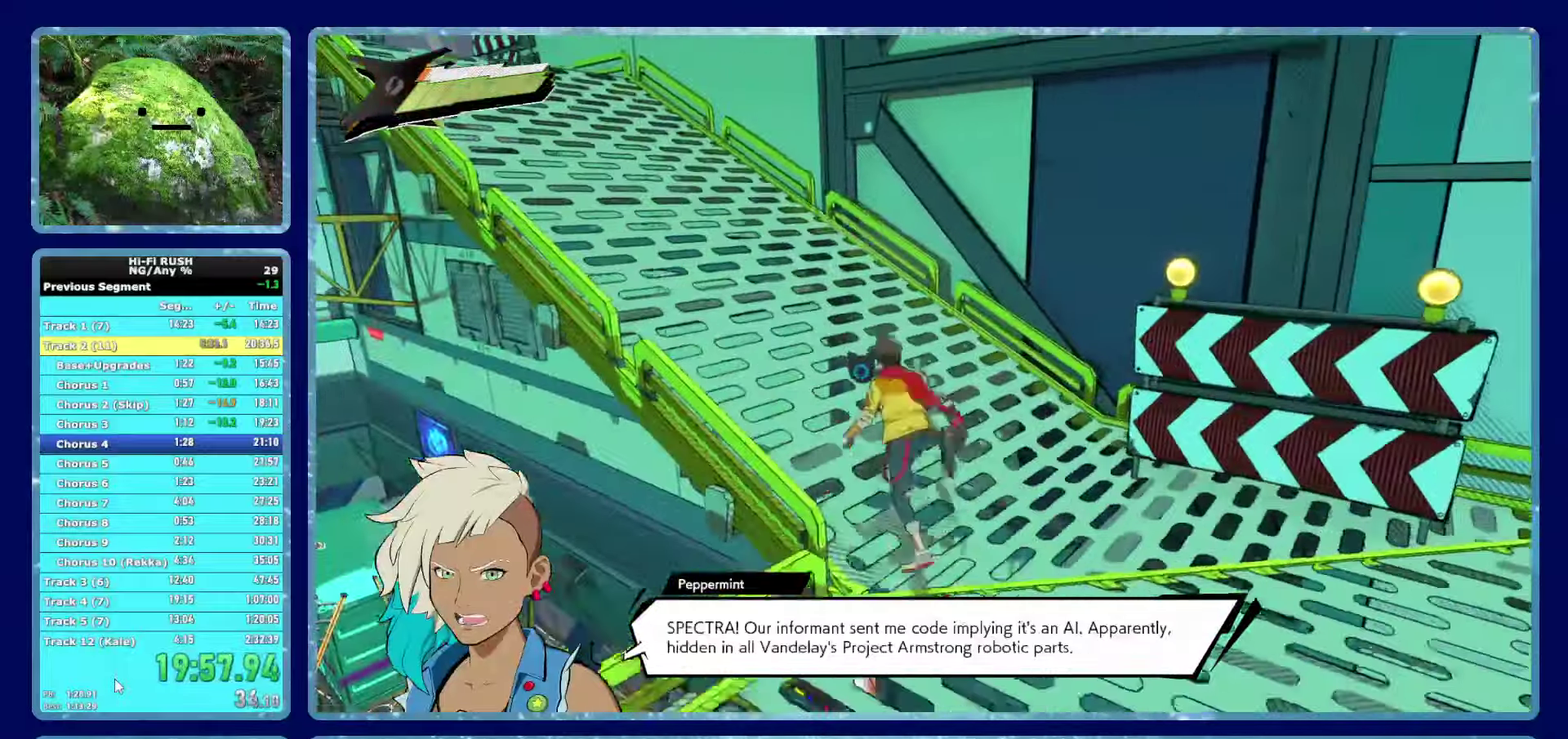
{"buttons": [], "left_stick": "up-left", "right_stick": "center", "events": [[283, "right_stick", "right"], [400, "right_stick", "center"]]}
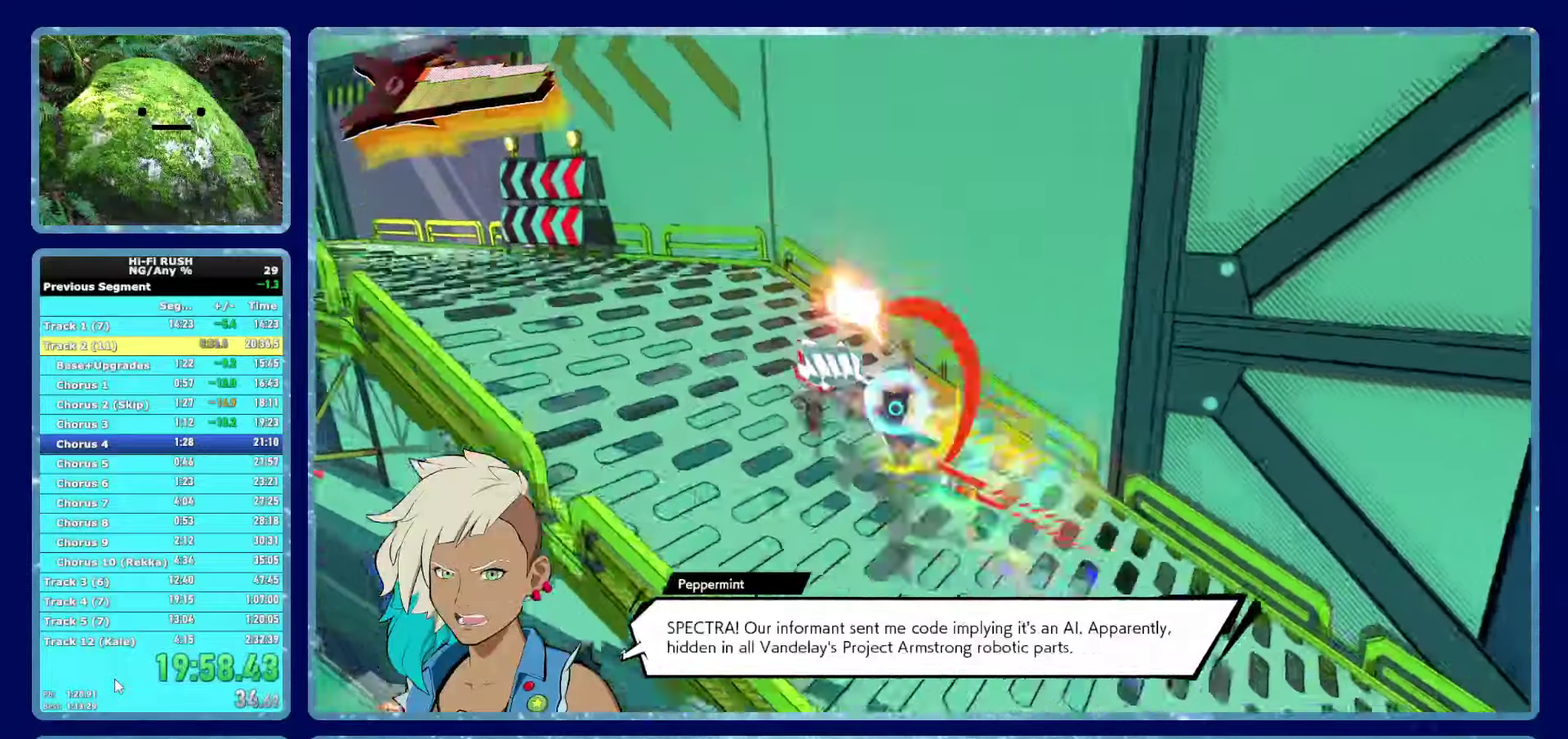
{"buttons": ["X"], "left_stick": "up-left", "right_stick": "center", "events": [[466, "X", "down"]]}
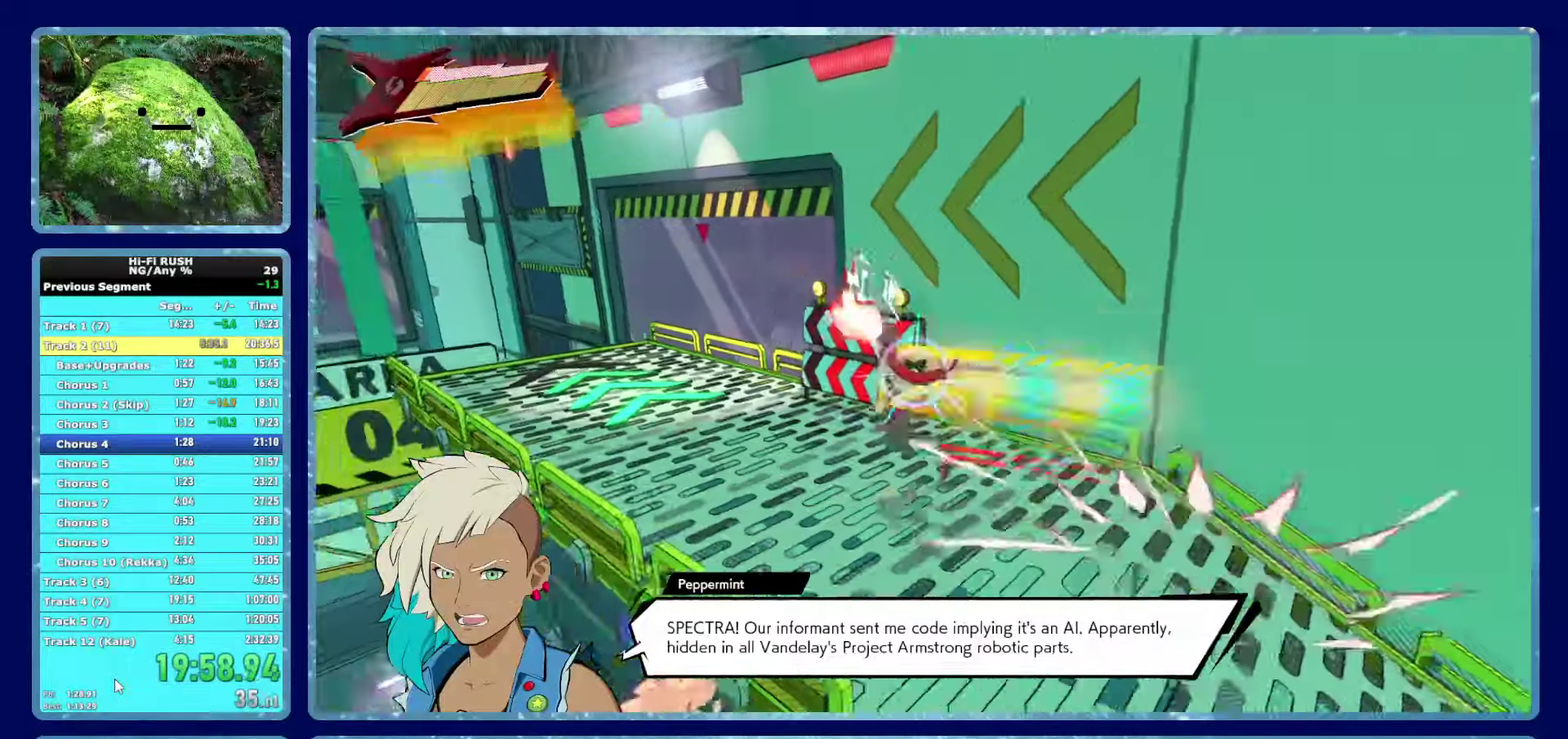
{"buttons": [], "left_stick": "down-left", "right_stick": "center", "events": [[83, "X", "up"], [300, "right_stick", "right"], [483, "right_stick", "center"], [500, "left_stick", "down-left"]]}
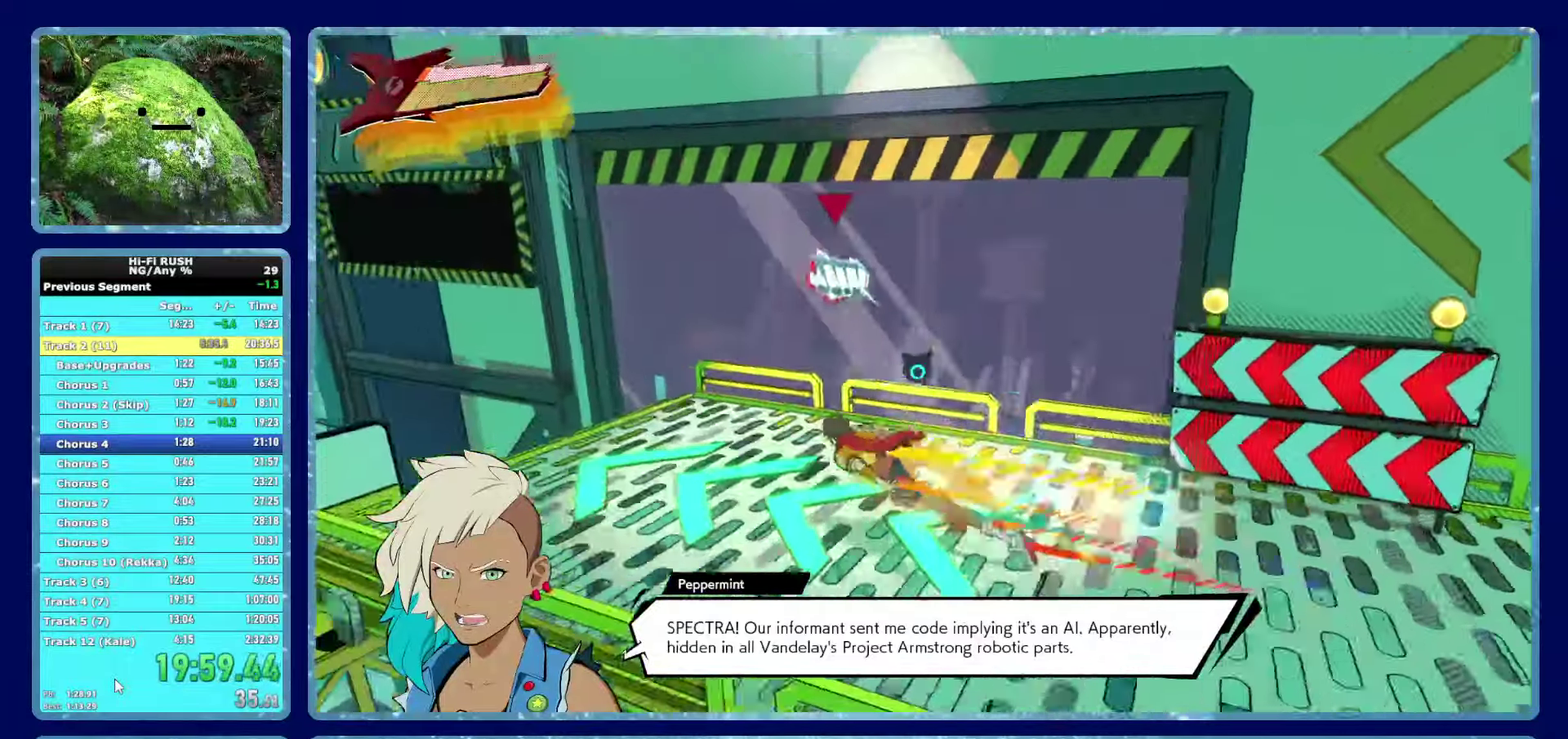
{"buttons": ["A"], "left_stick": "up-right", "right_stick": "center", "events": [[33, "left_stick", "down"], [166, "left_stick", "down-right"], [250, "A", "down"], [416, "left_stick", "up-right"]]}
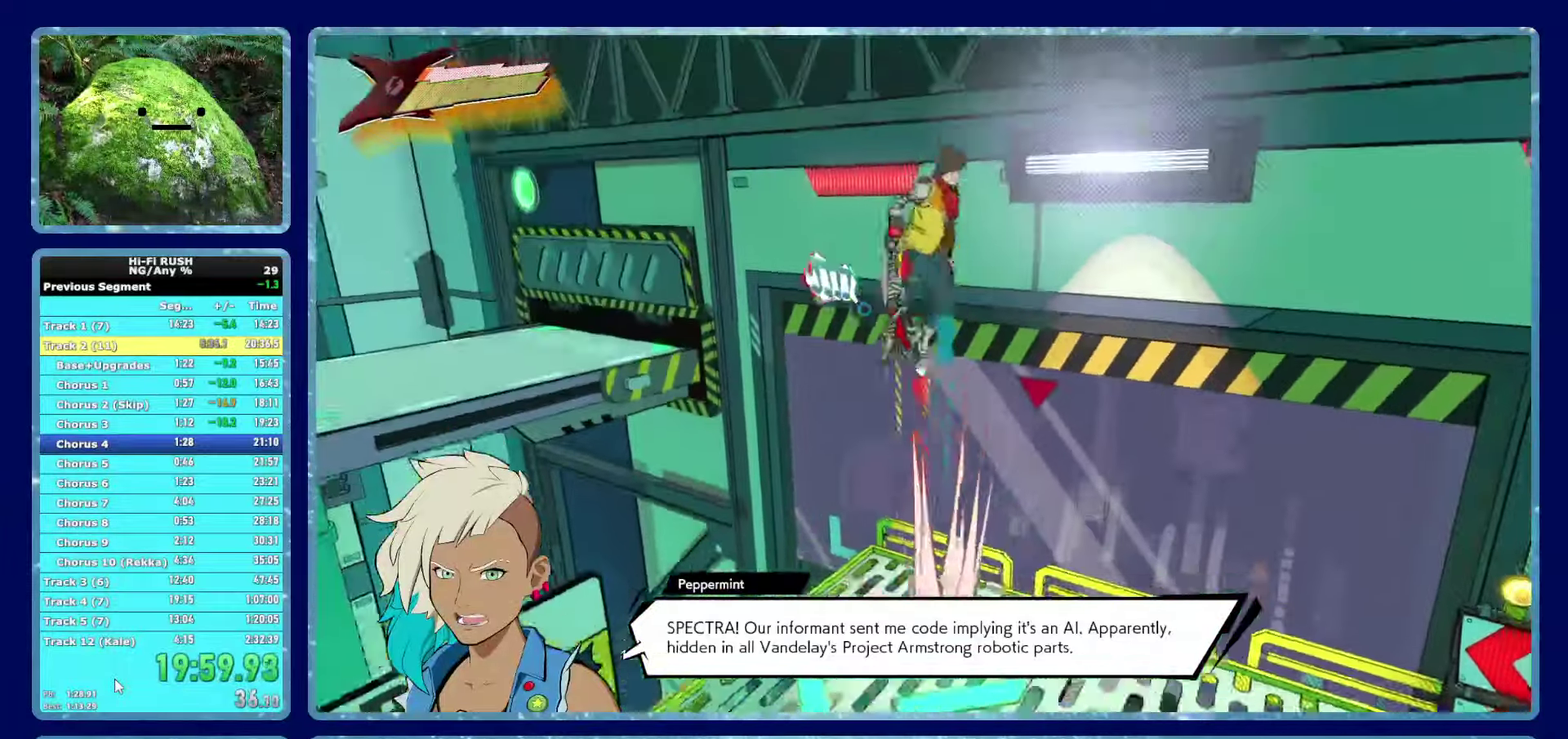
{"buttons": [], "left_stick": "up-right", "right_stick": "right", "events": [[83, "A", "up"], [183, "A", "down"], [366, "A", "up"], [483, "right_stick", "right"]]}
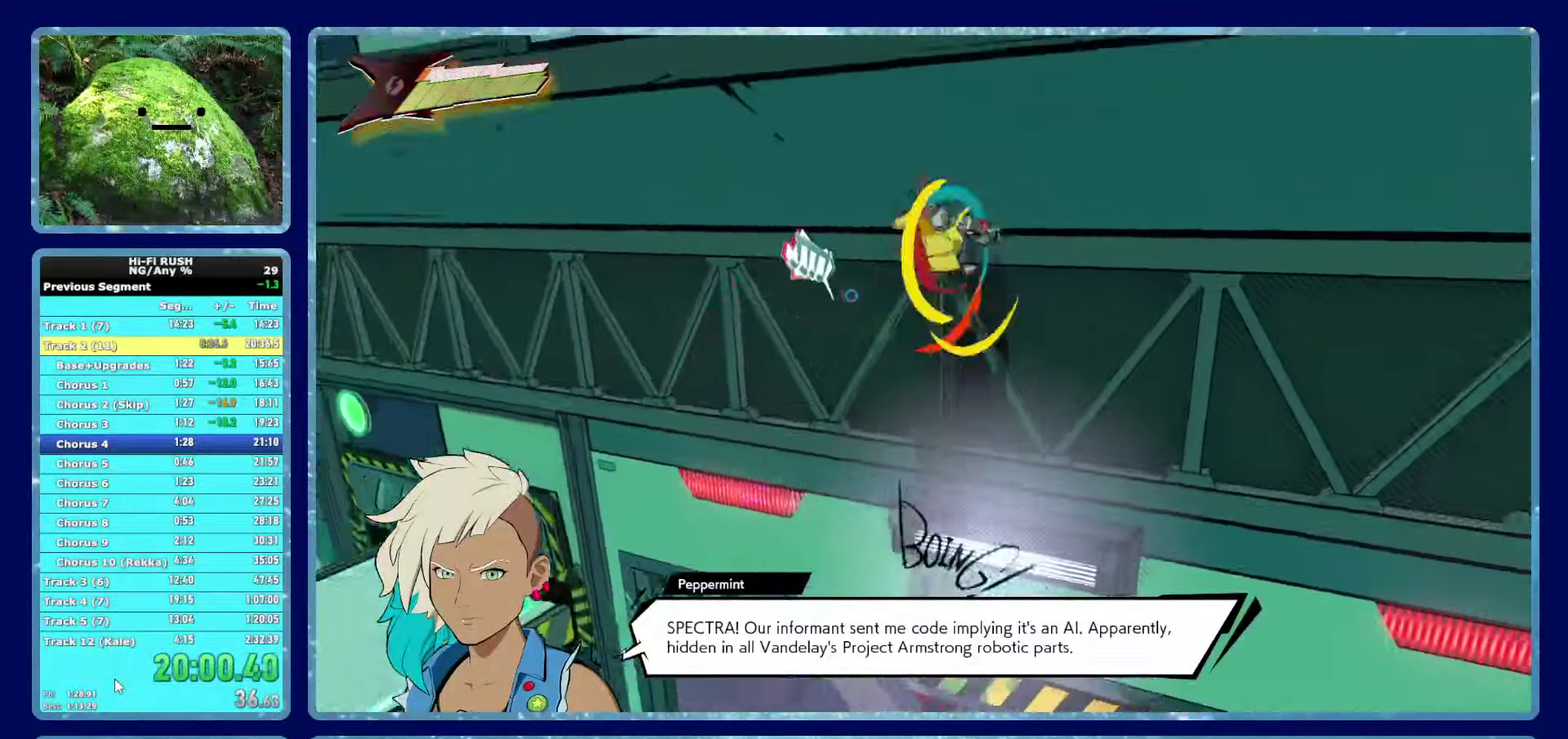
{"buttons": ["A"], "left_stick": "right", "right_stick": "center", "events": [[133, "left_stick", "right"], [133, "right_stick", "center"], [333, "A", "down"]]}
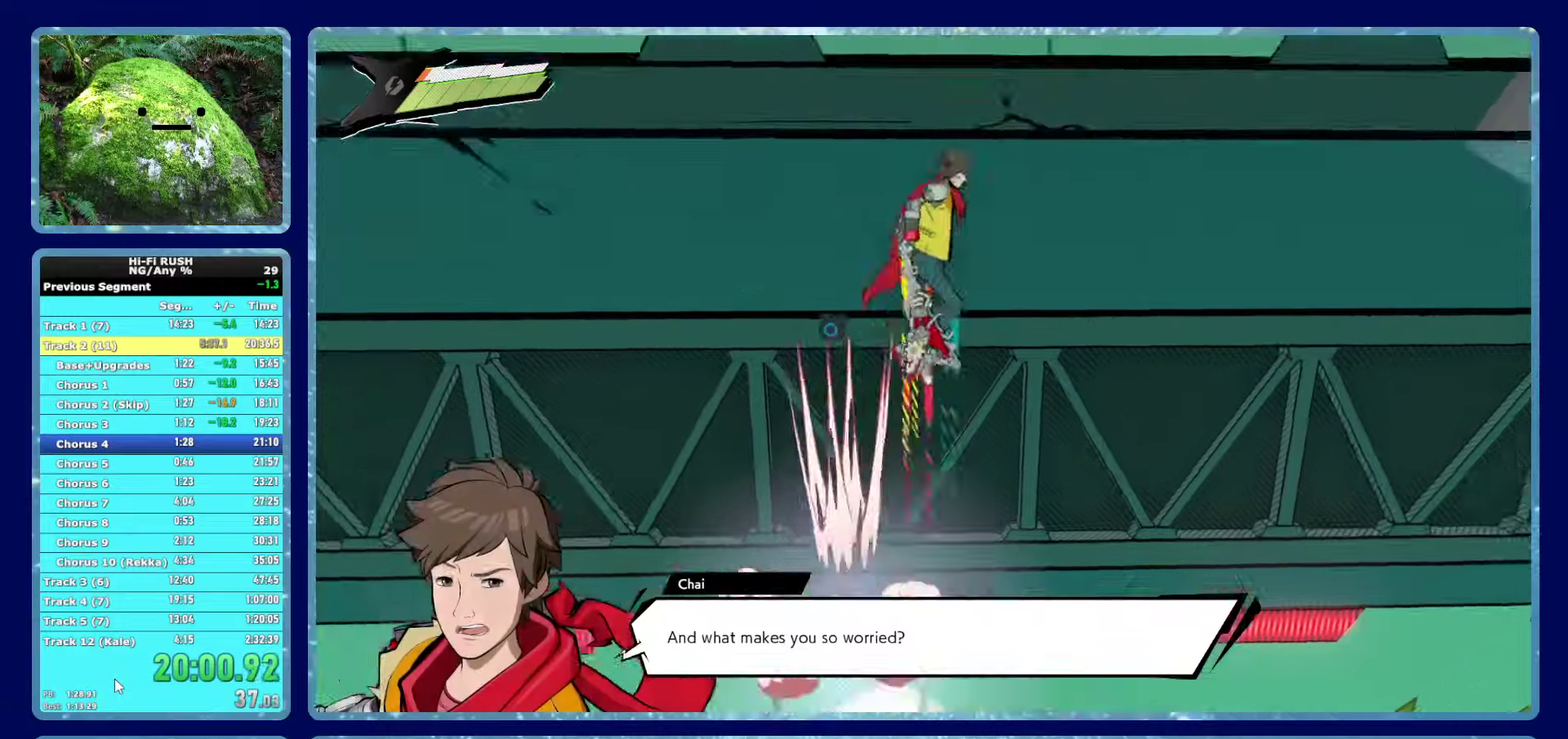
{"buttons": [], "left_stick": "up-right", "right_stick": "center", "events": [[117, "A", "up"], [200, "left_stick", "up-right"], [217, "A", "down"], [433, "A", "up"]]}
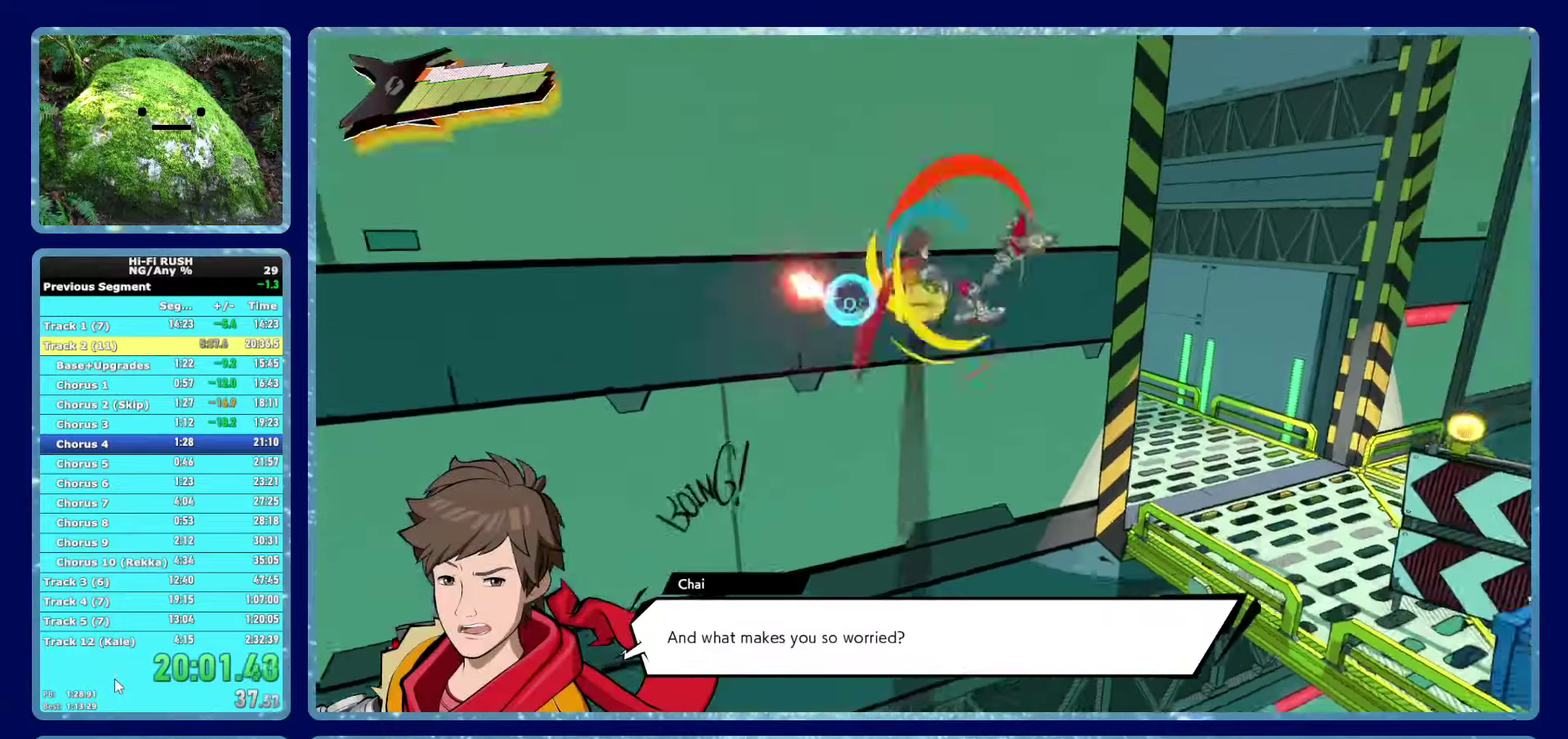
{"buttons": [], "left_stick": "up-right", "right_stick": "left", "events": [[417, "right_stick", "left"]]}
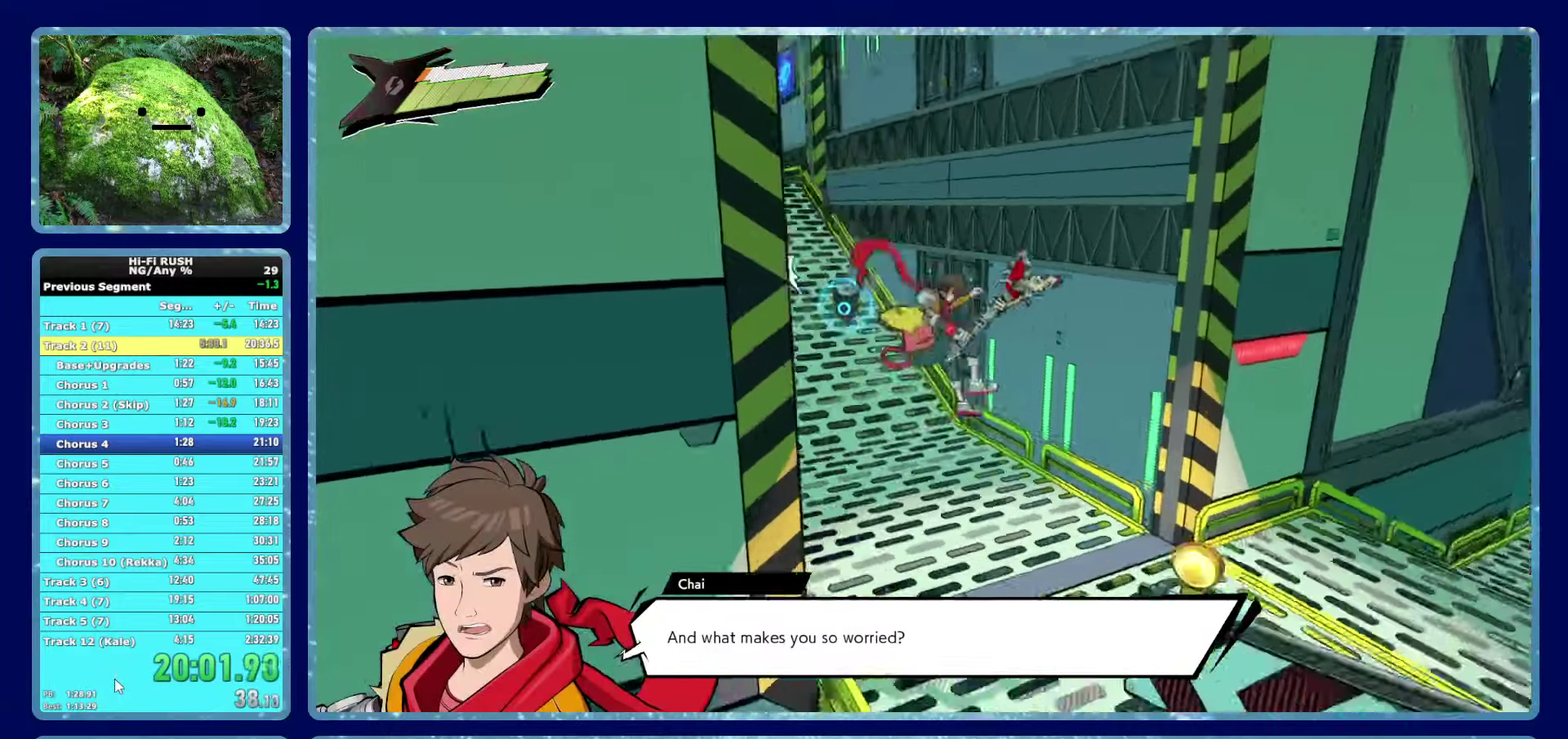
{"buttons": [], "left_stick": "up", "right_stick": "center", "events": [[33, "left_stick", "up"], [67, "right_stick", "center"], [200, "right_stick", "left"], [300, "right_stick", "center"]]}
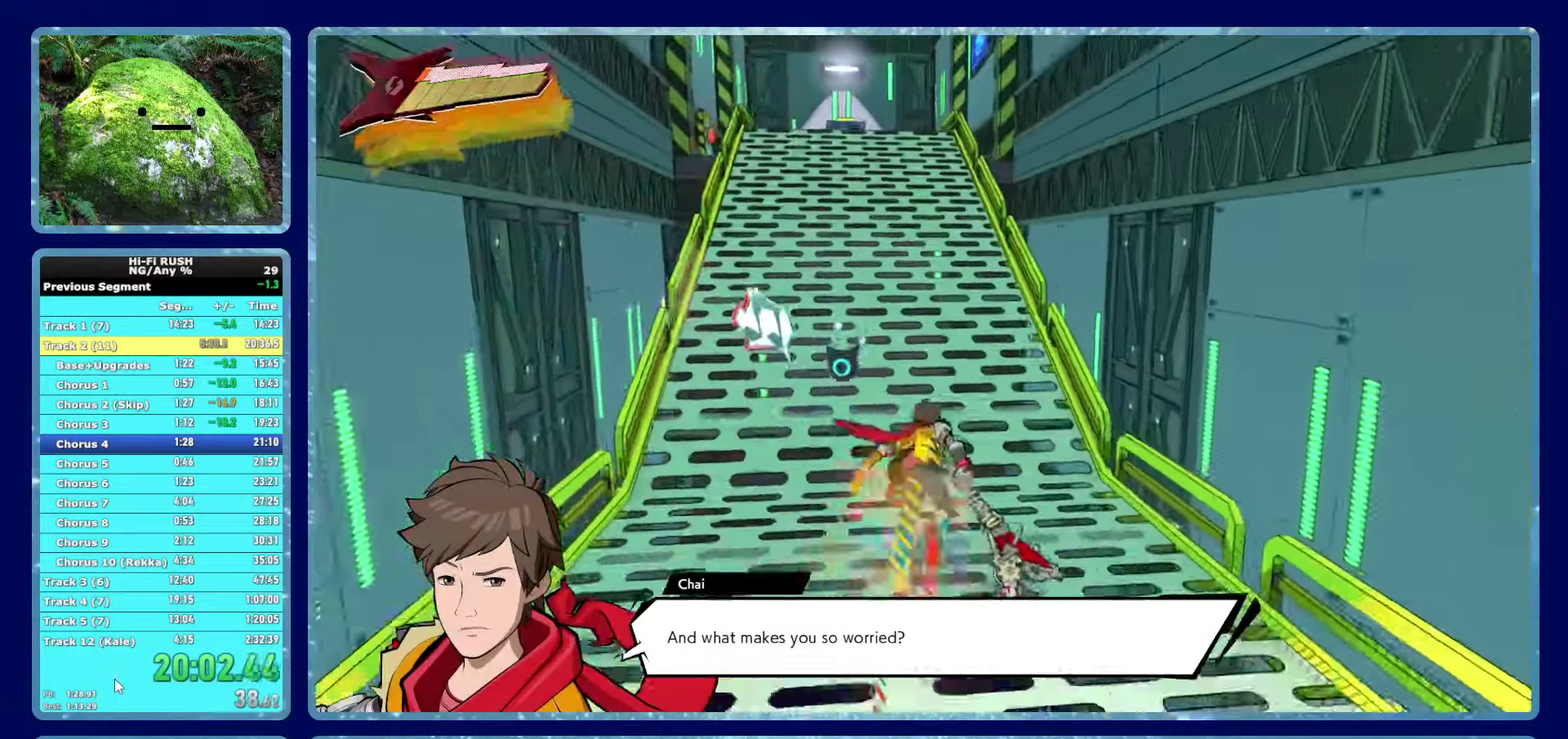
{"buttons": [], "left_stick": "up", "right_stick": "center", "events": []}
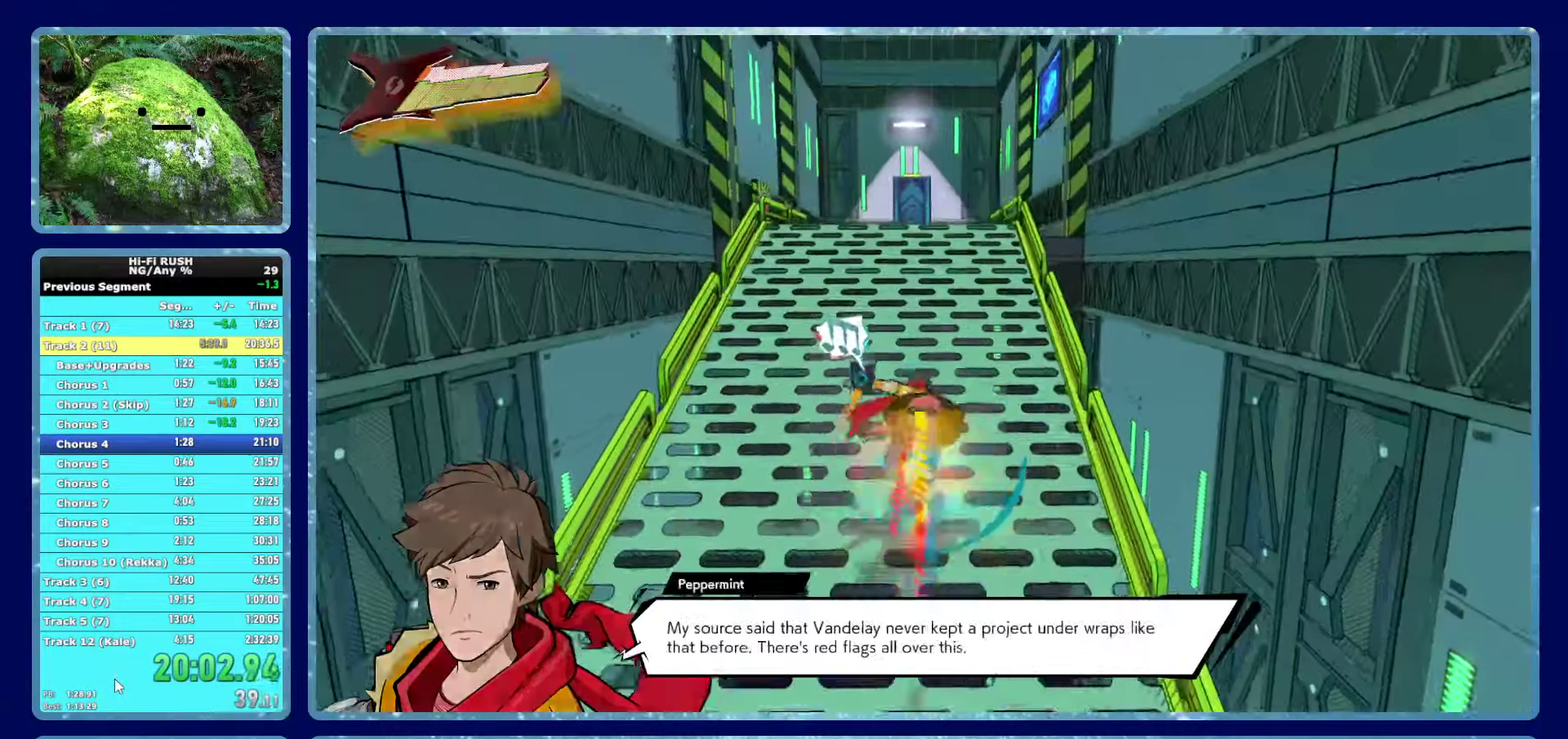
{"buttons": [], "left_stick": "up", "right_stick": "center", "events": [[300, "X", "down"], [383, "X", "up"]]}
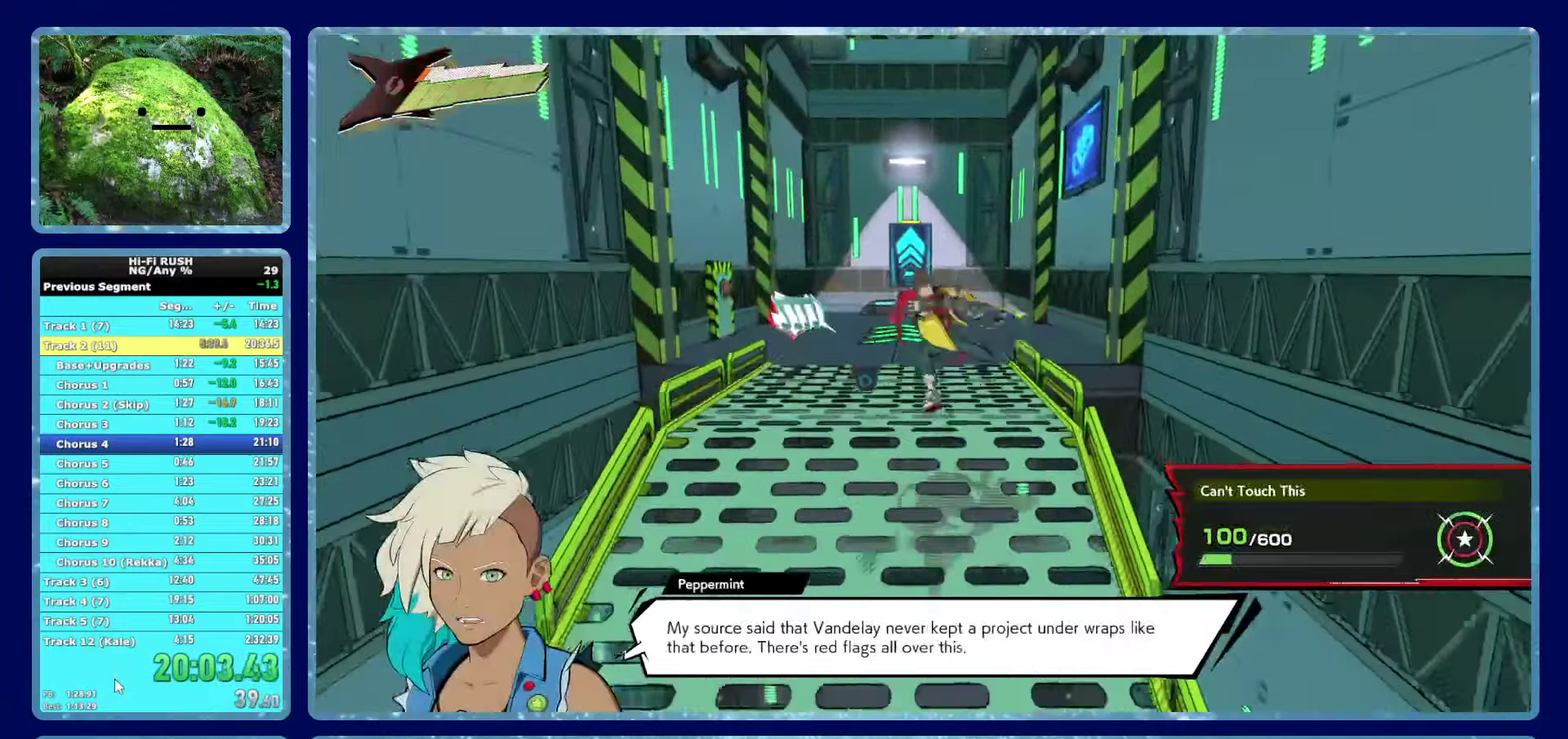
{"buttons": [], "left_stick": "up", "right_stick": "center", "events": []}
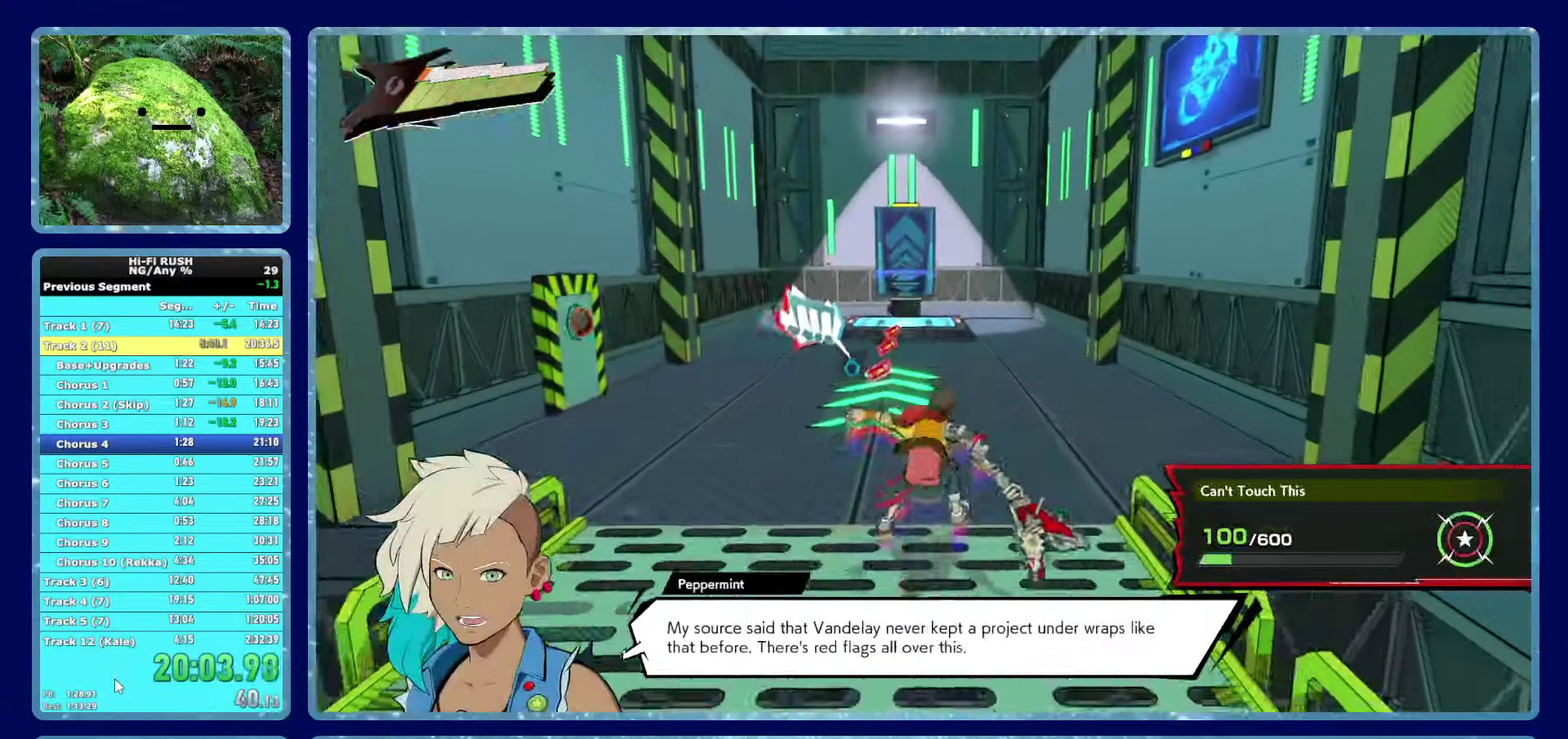
{"buttons": [], "left_stick": "up", "right_stick": "center", "events": []}
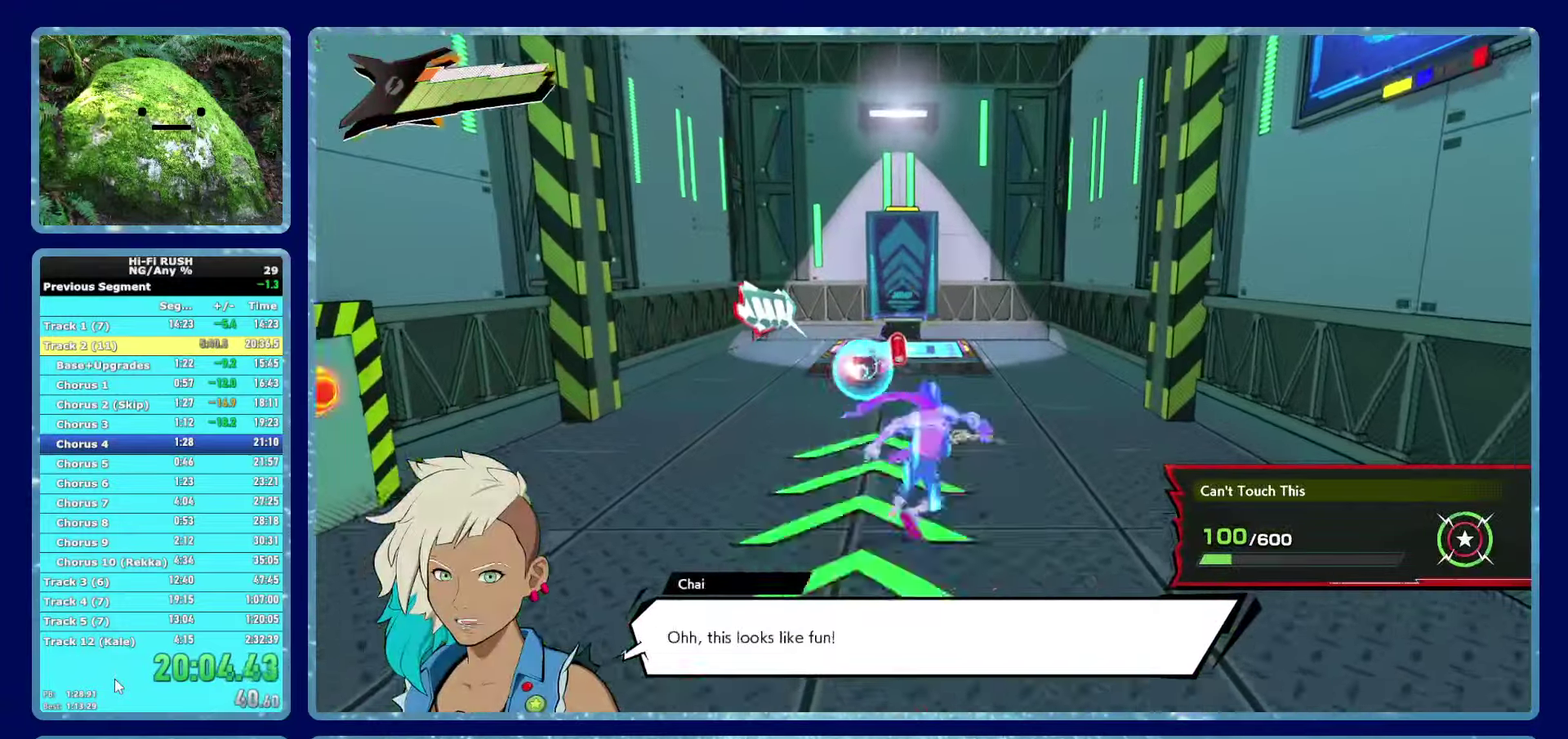
{"buttons": [], "left_stick": "up", "right_stick": "center", "events": [[117, "X", "down"], [217, "X", "up"]]}
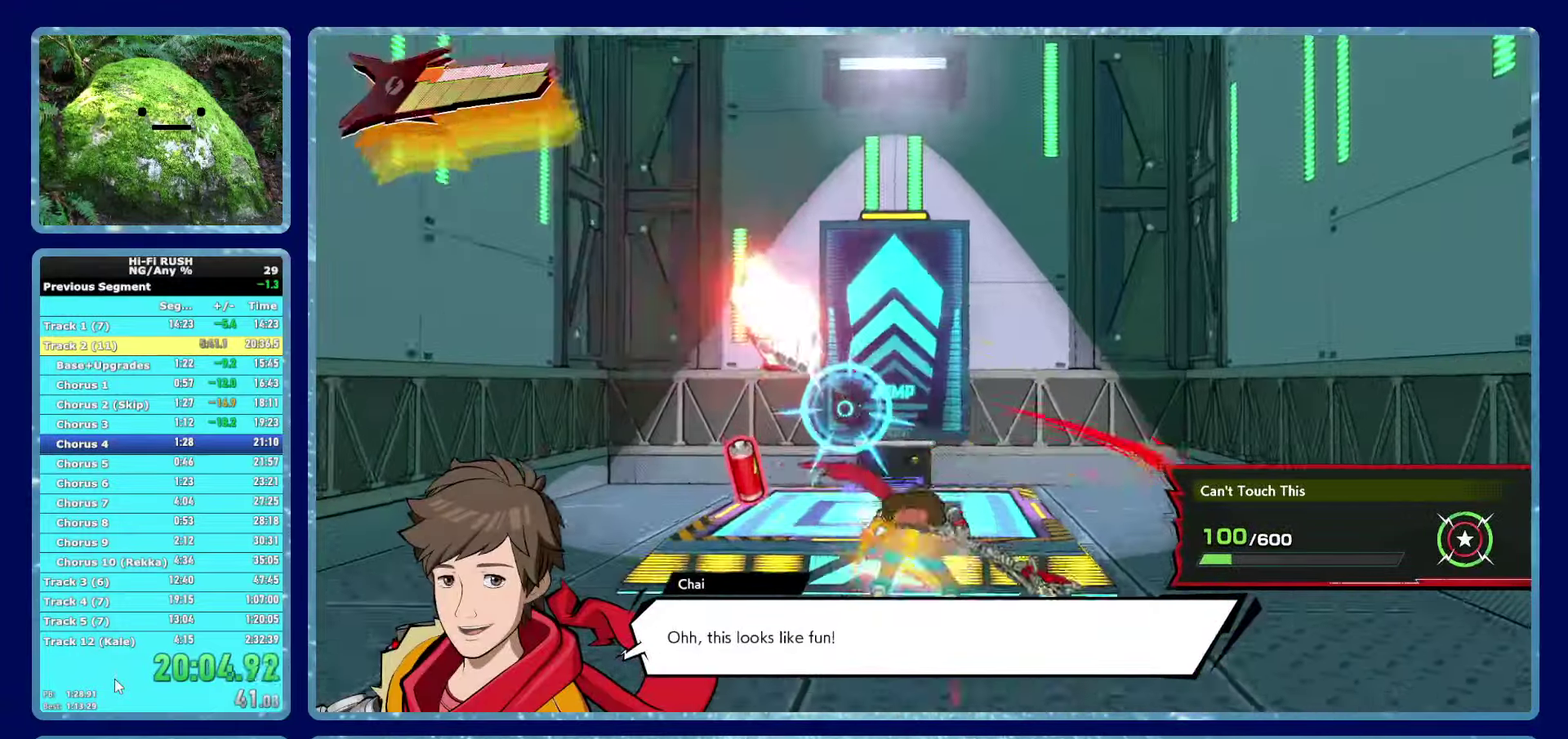
{"buttons": ["A"], "left_stick": "center", "right_stick": "center", "events": [[150, "left_stick", "center"], [300, "A", "down"]]}
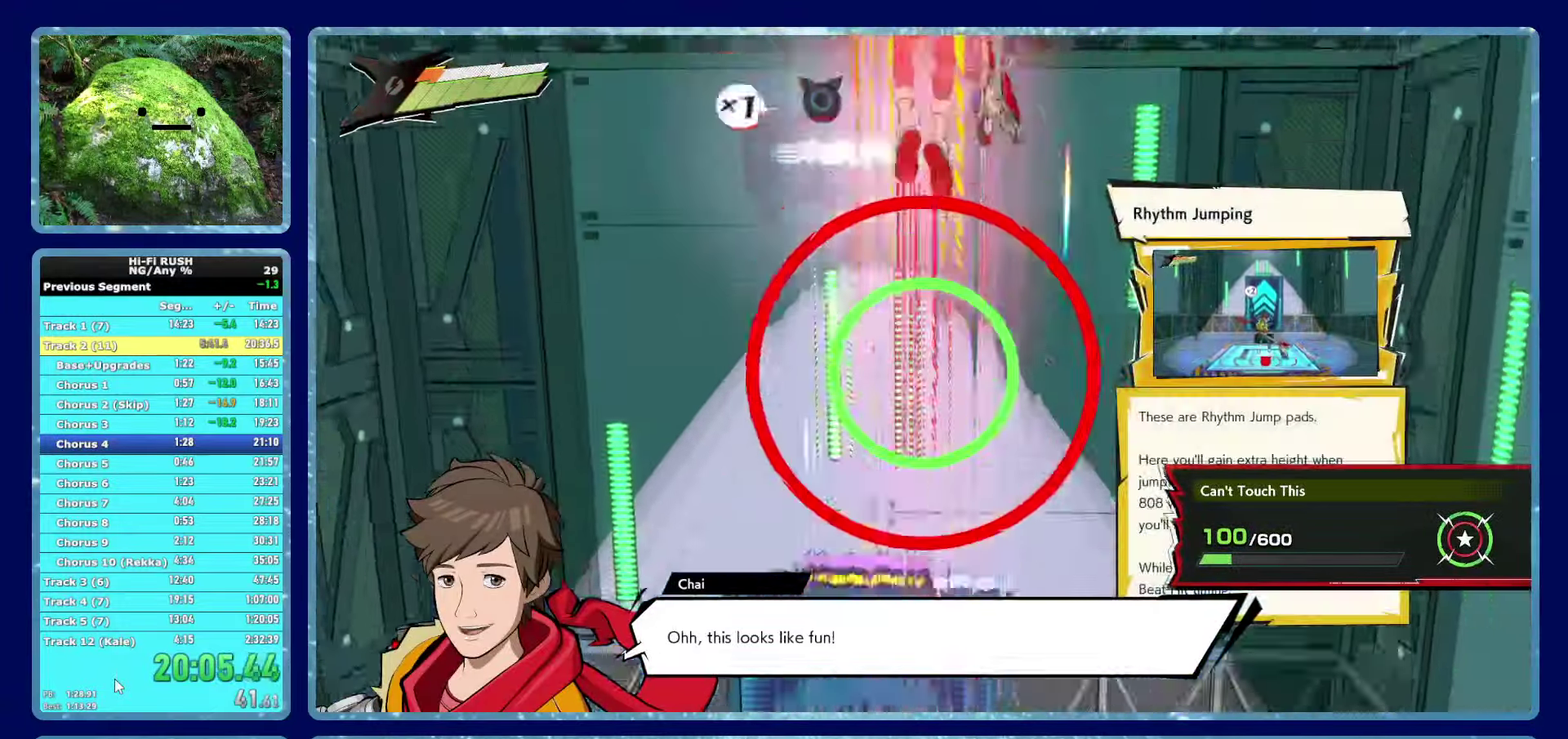
{"buttons": [], "left_stick": "center", "right_stick": "center", "events": [[283, "A", "up"]]}
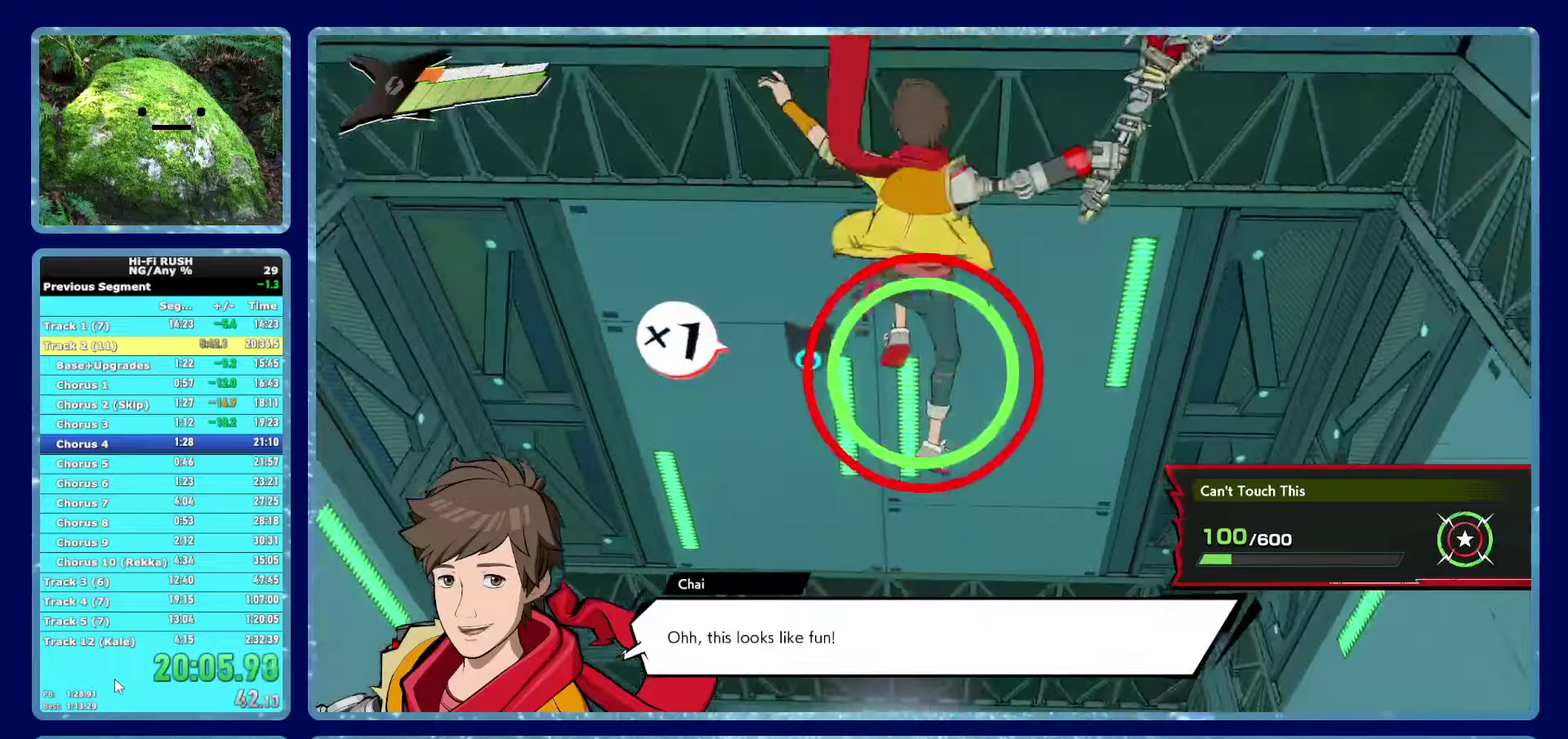
{"buttons": ["A"], "left_stick": "center", "right_stick": "center", "events": [[167, "A", "down"]]}
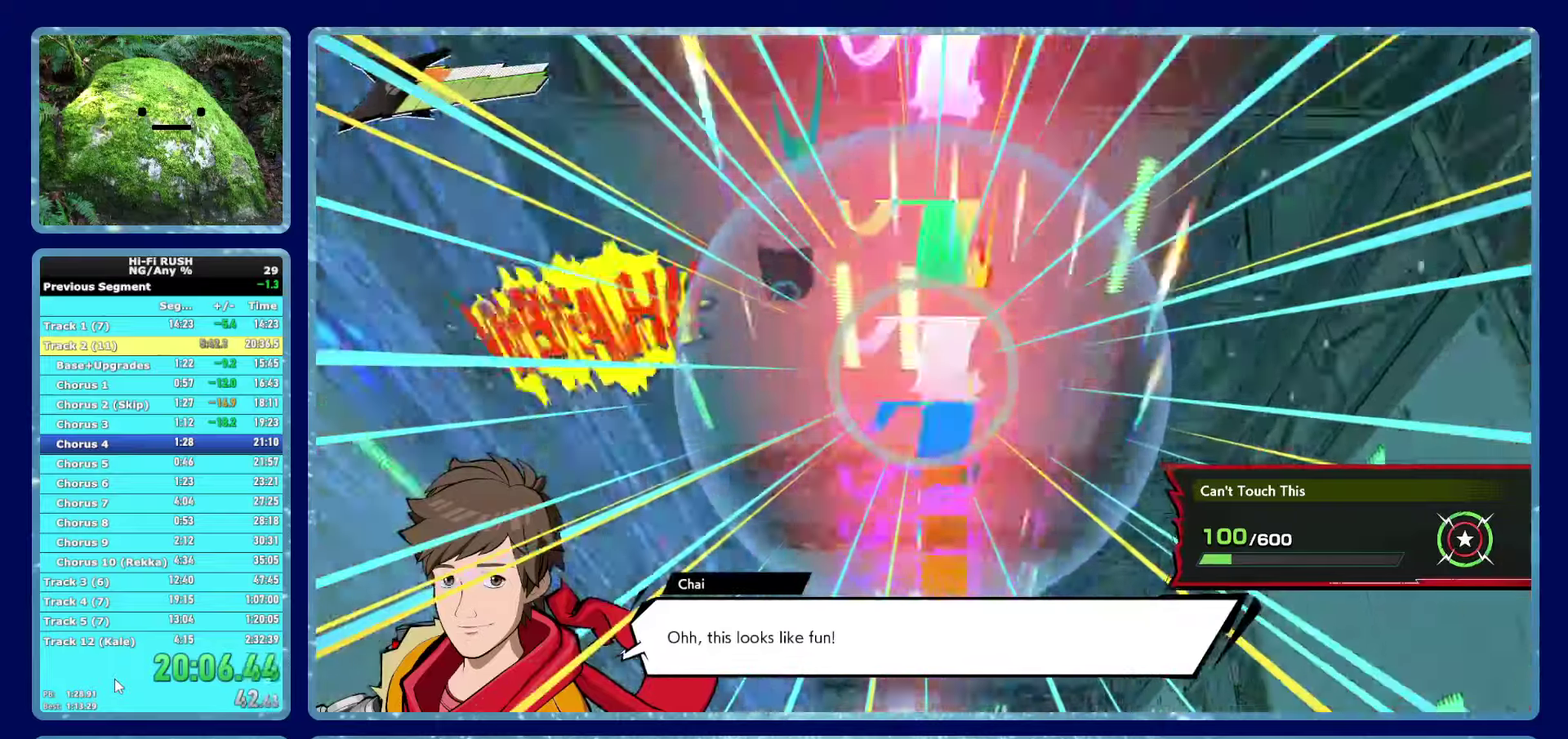
{"buttons": [], "left_stick": "up", "right_stick": "center", "events": [[50, "left_stick", "up"], [100, "A", "up"]]}
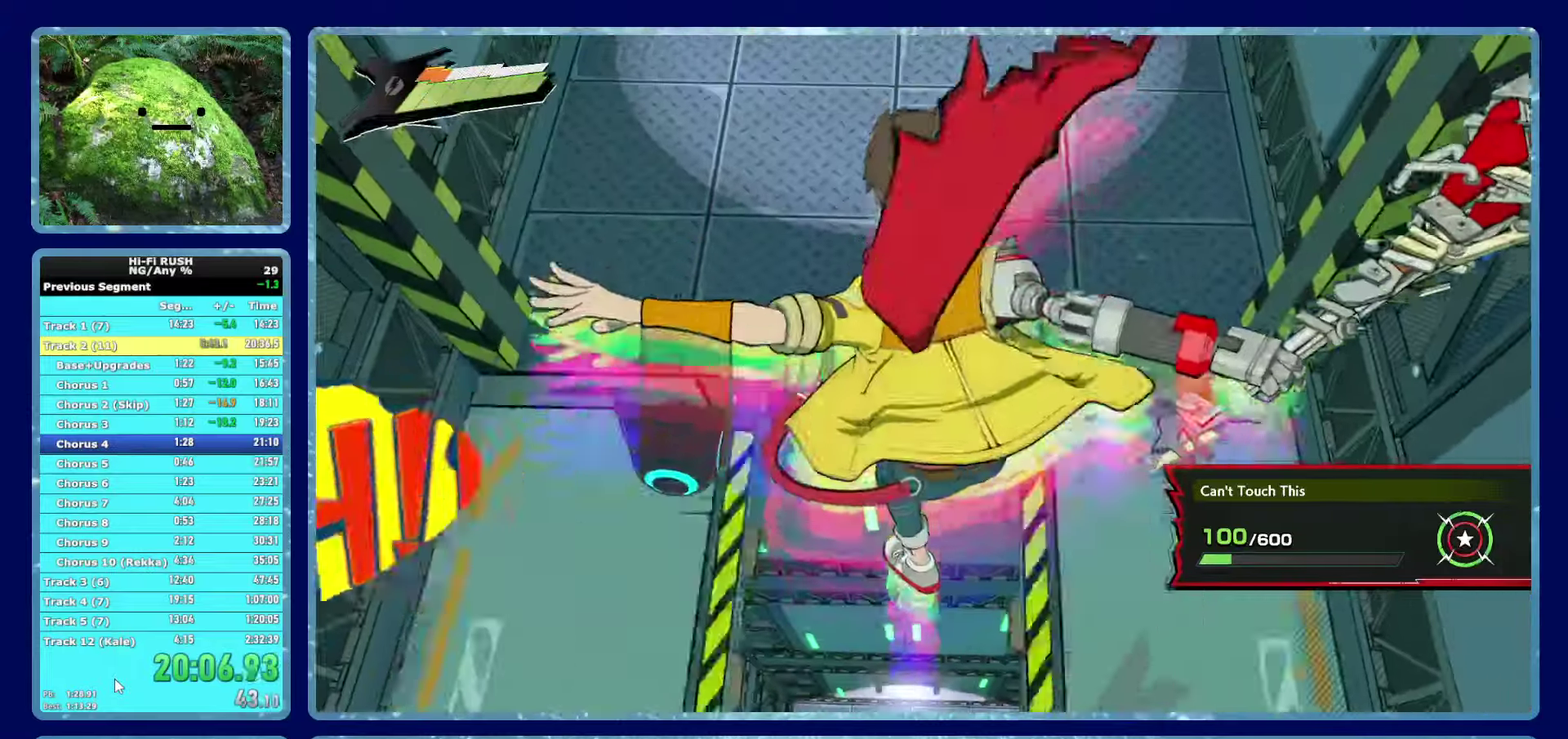
{"buttons": [], "left_stick": "up", "right_stick": "center", "events": [[17, "right_stick", "up"], [150, "right_stick", "center"]]}
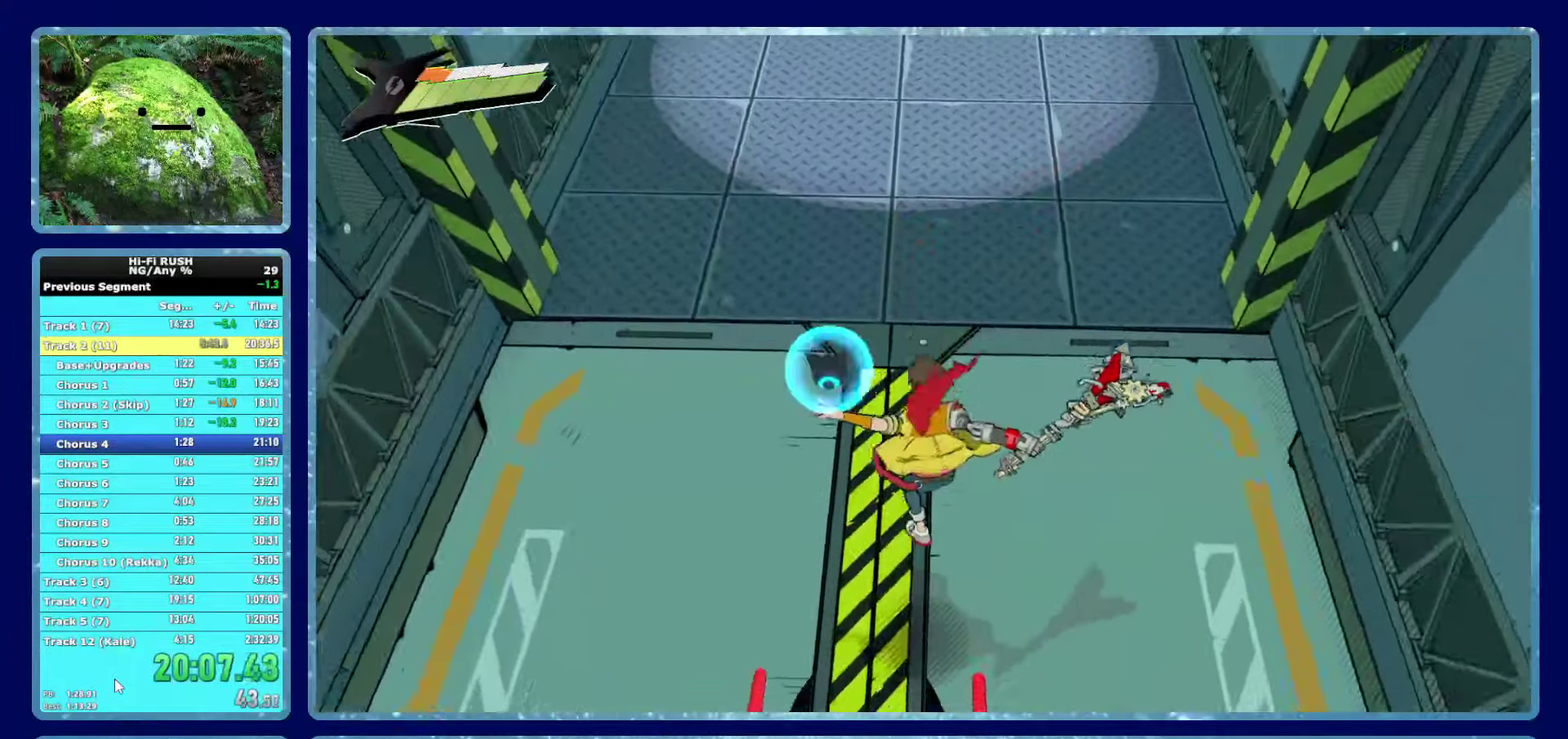
{"buttons": [], "left_stick": "up", "right_stick": "center", "events": [[234, "right_stick", "up"], [350, "right_stick", "center"]]}
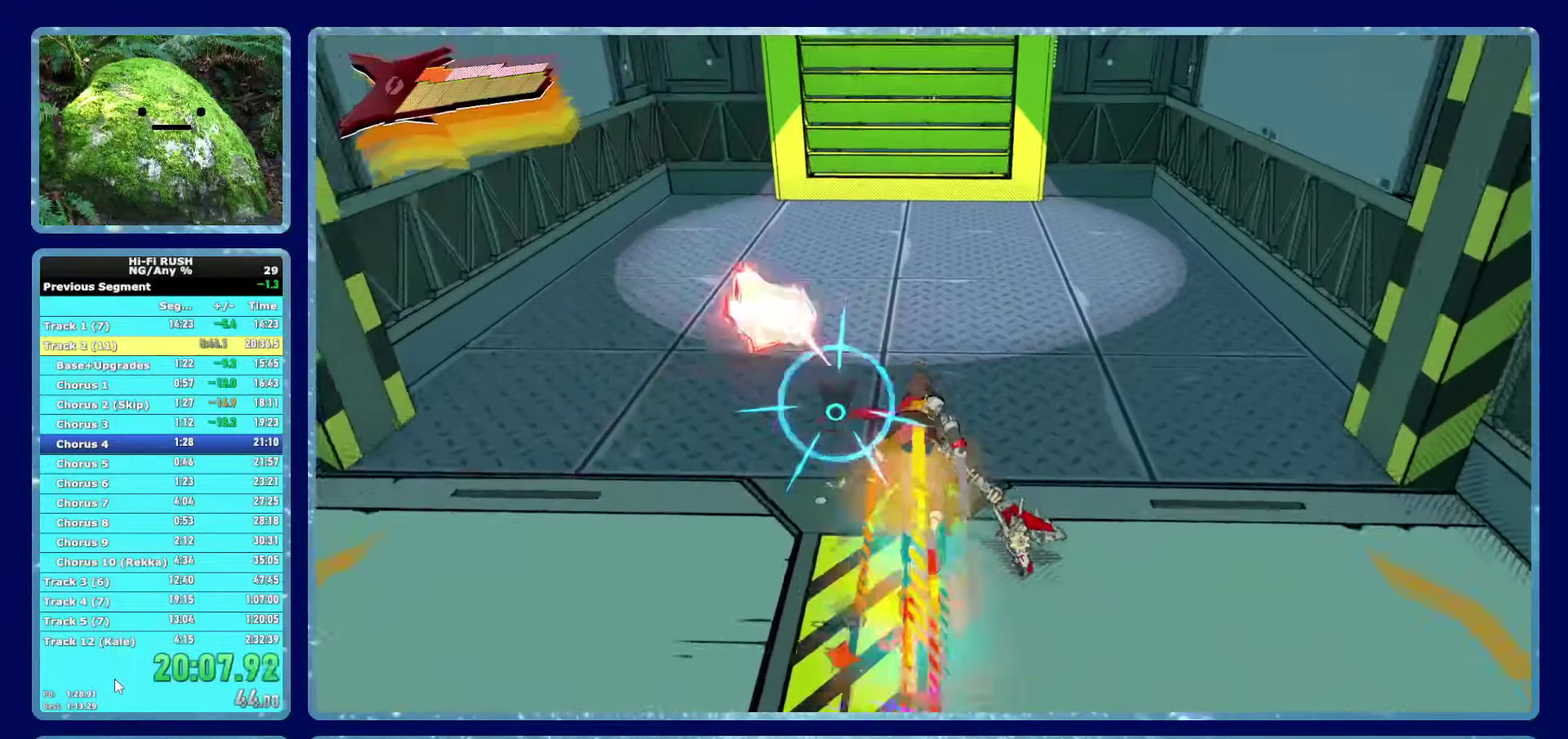
{"buttons": [], "left_stick": "center", "right_stick": "center", "events": [[484, "left_stick", "center"]]}
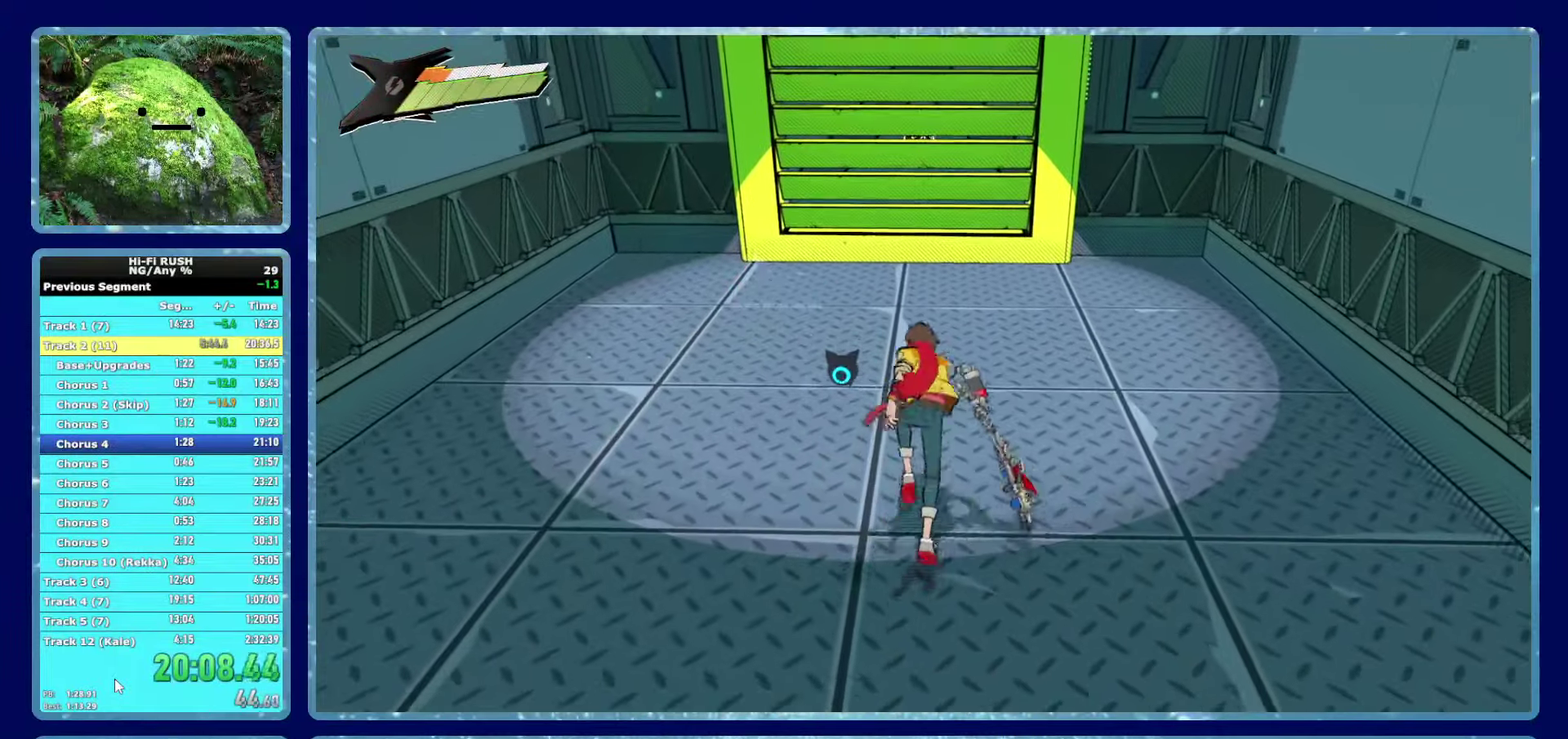
{"buttons": [], "left_stick": "up", "right_stick": "center", "events": [[250, "left_stick", "up"]]}
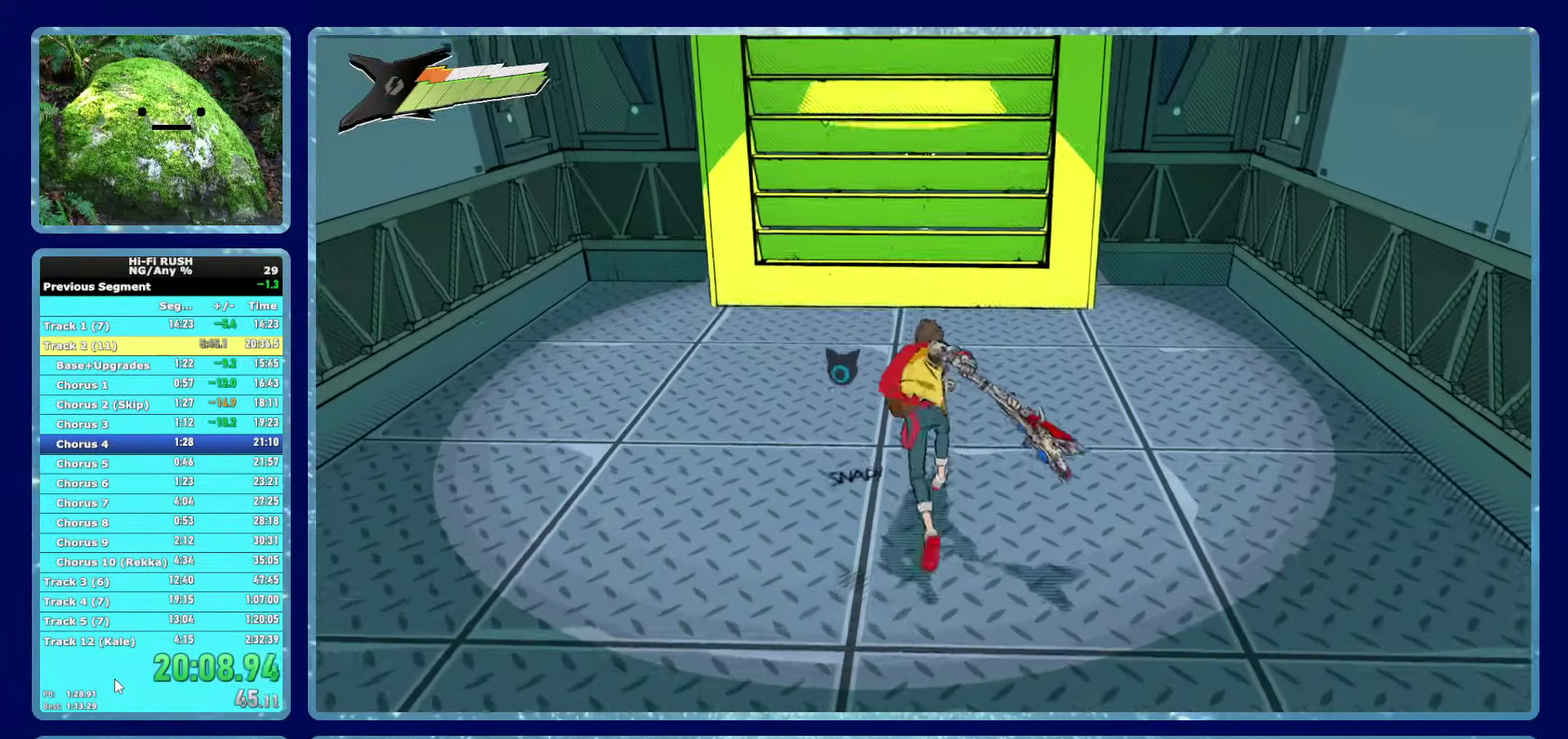
{"buttons": [], "left_stick": "up", "right_stick": "center", "events": [[100, "left_stick", "center"], [234, "left_stick", "up"]]}